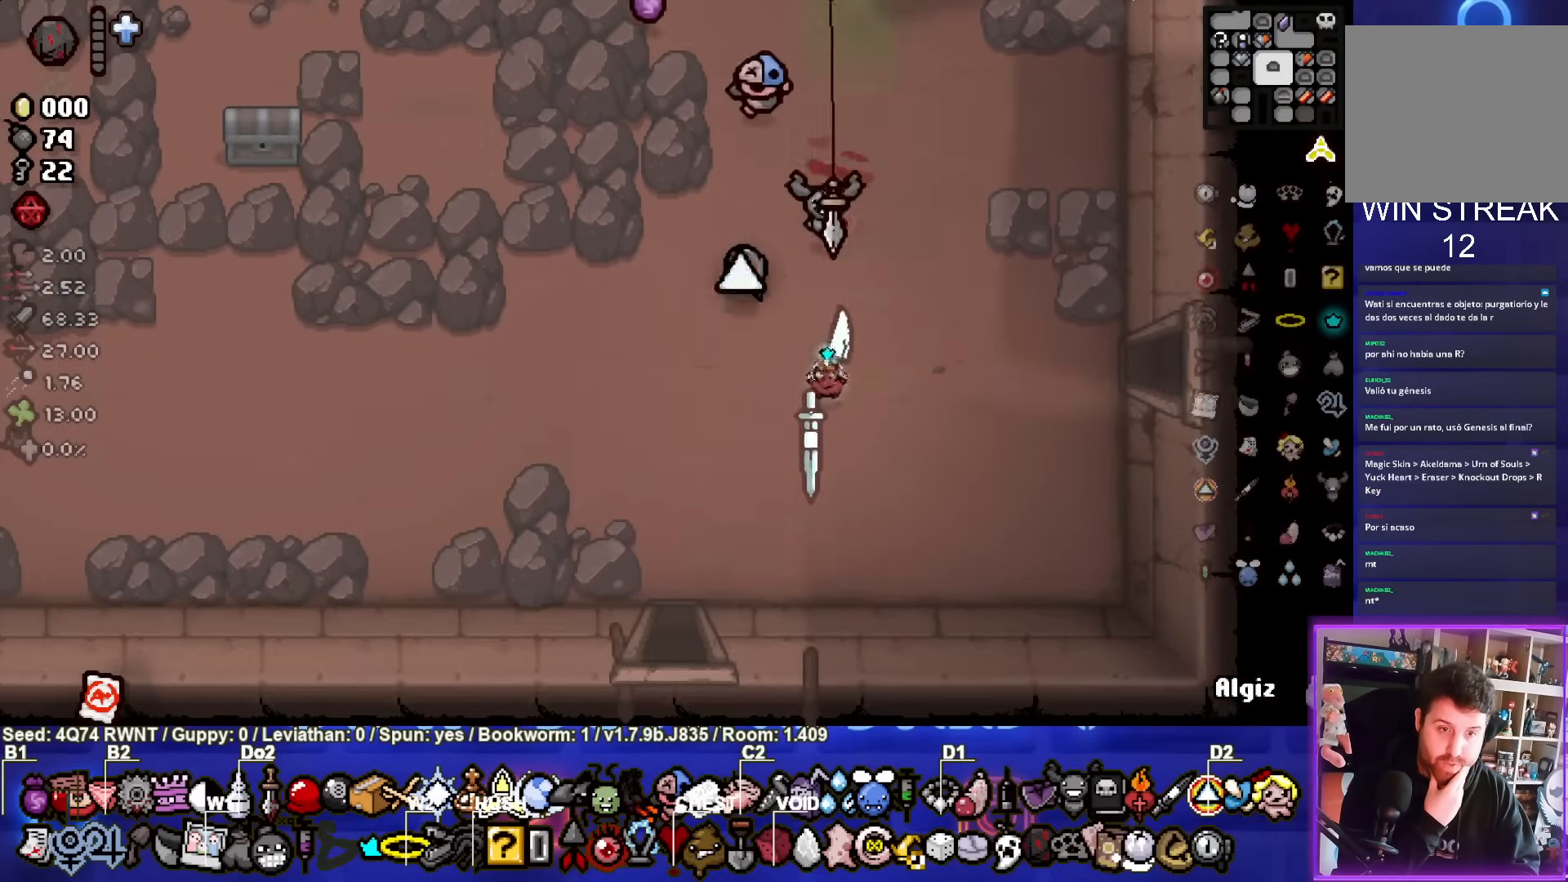
Gameplay with a controller (PlayStation layout); each line is a JSON object with the inputs held at the frame after it. "events" lists button and stick changes between this image and that frame as [ms after this image, input, new state], when the widget could be followed in between. Not read: L1 right_stick.
{"buttons": [], "left_stick": "center", "events": [[500, "left_stick", "center"]]}
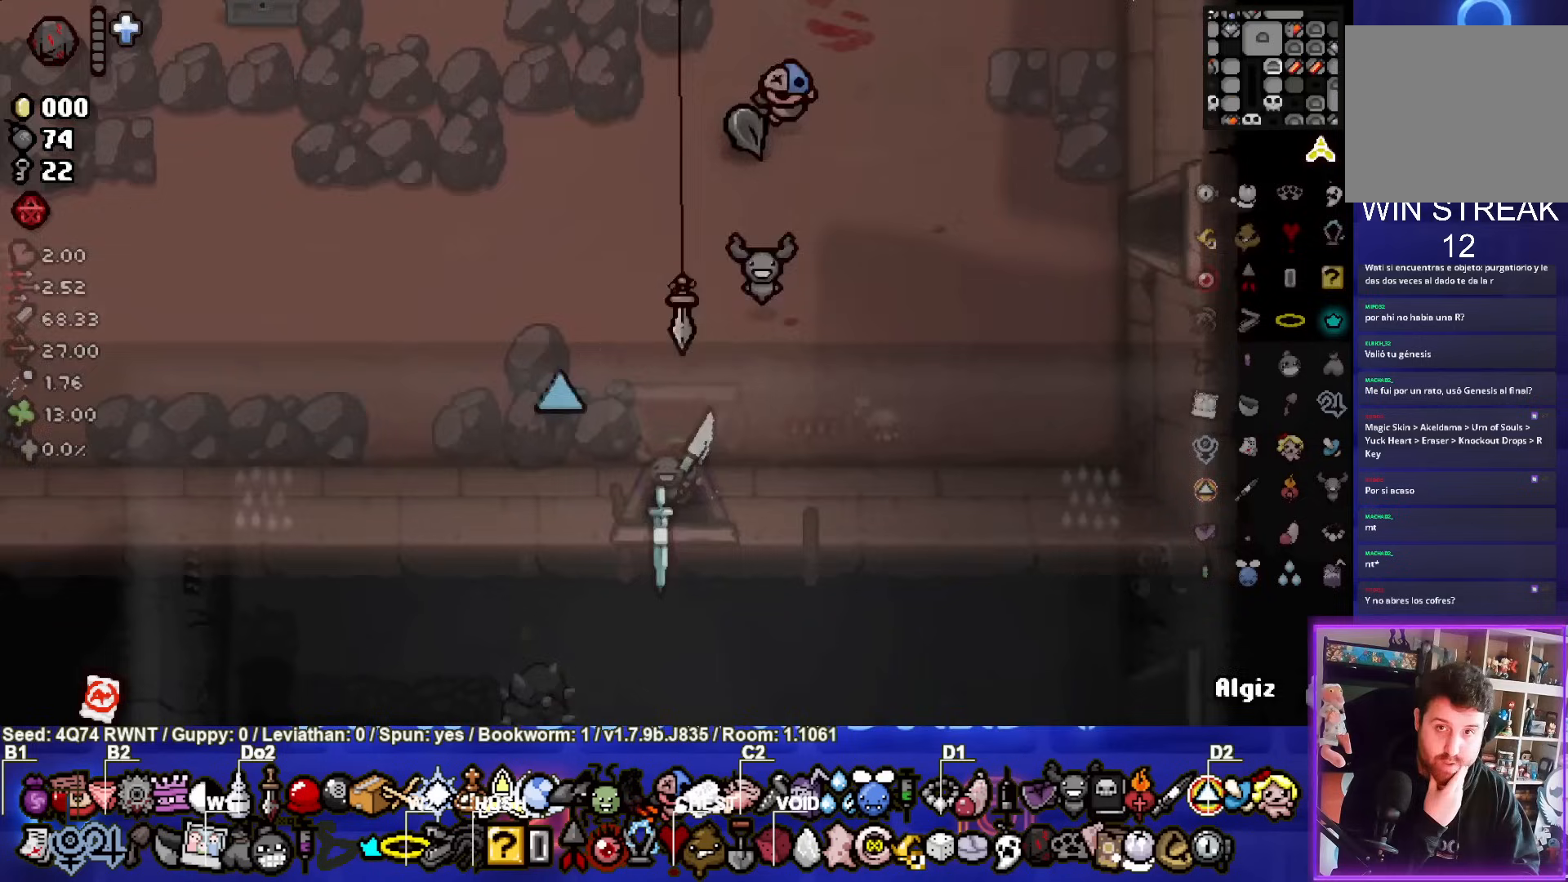
{"buttons": [], "left_stick": "down", "events": [[467, "left_stick", "down"]]}
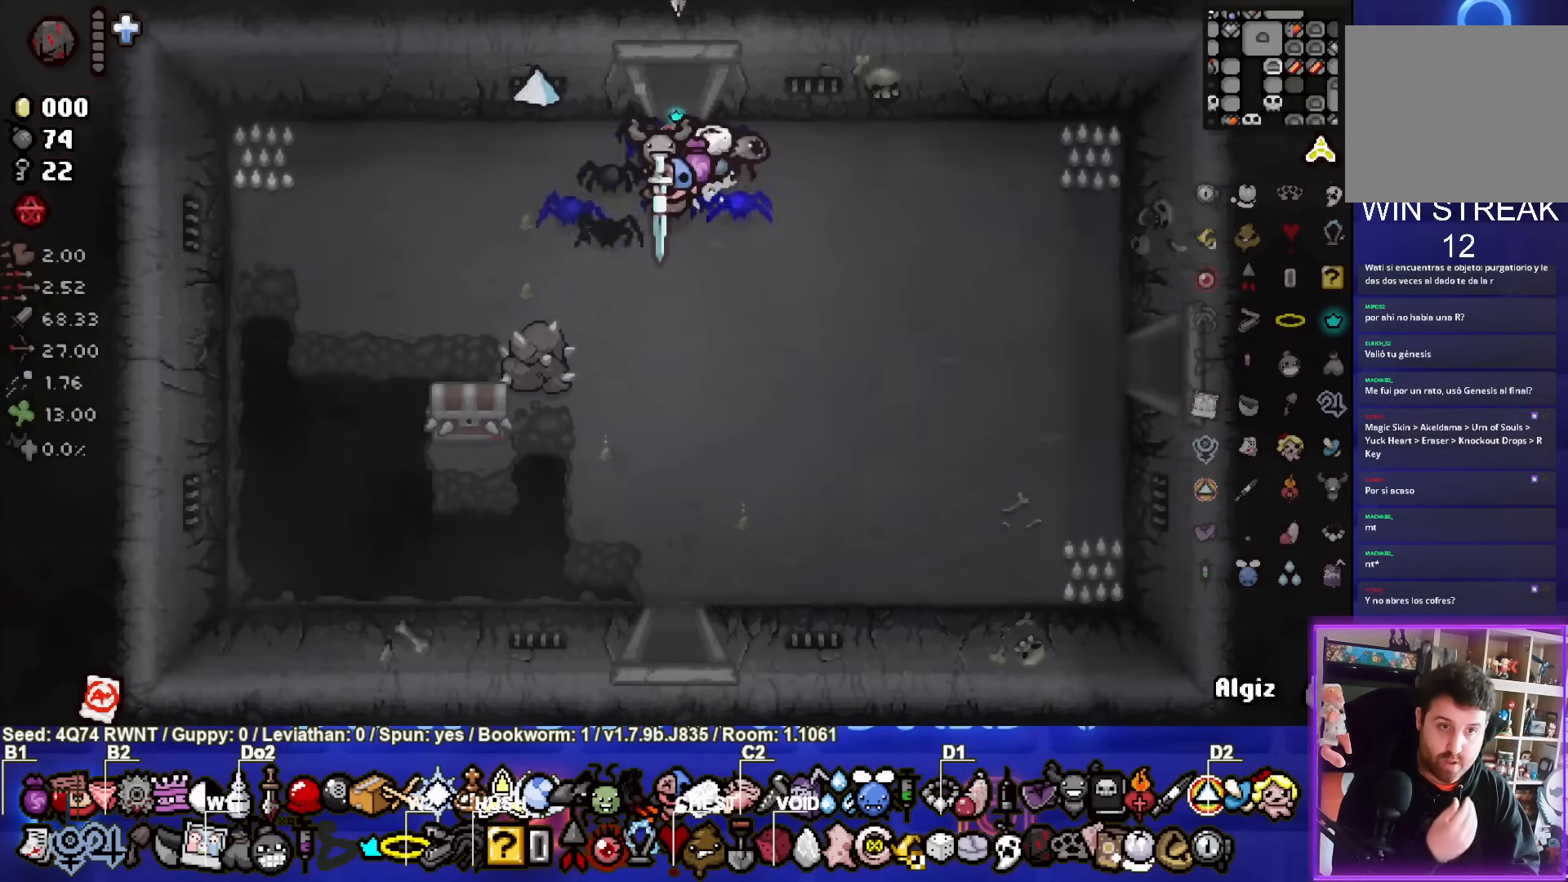
{"buttons": [], "left_stick": "down", "events": []}
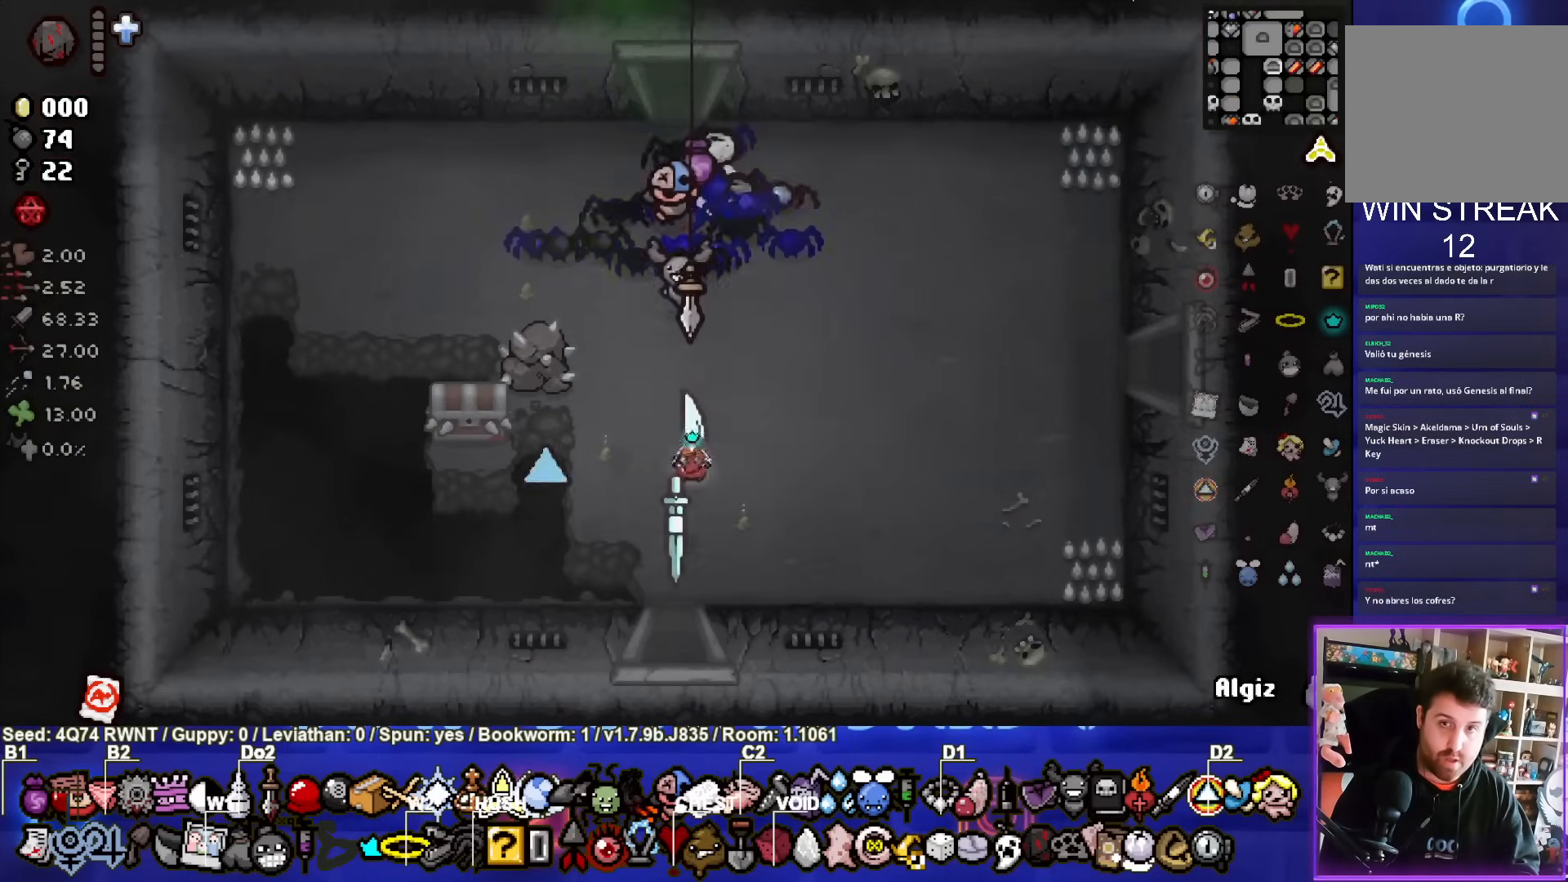
{"buttons": [], "left_stick": "center", "events": [[333, "left_stick", "center"]]}
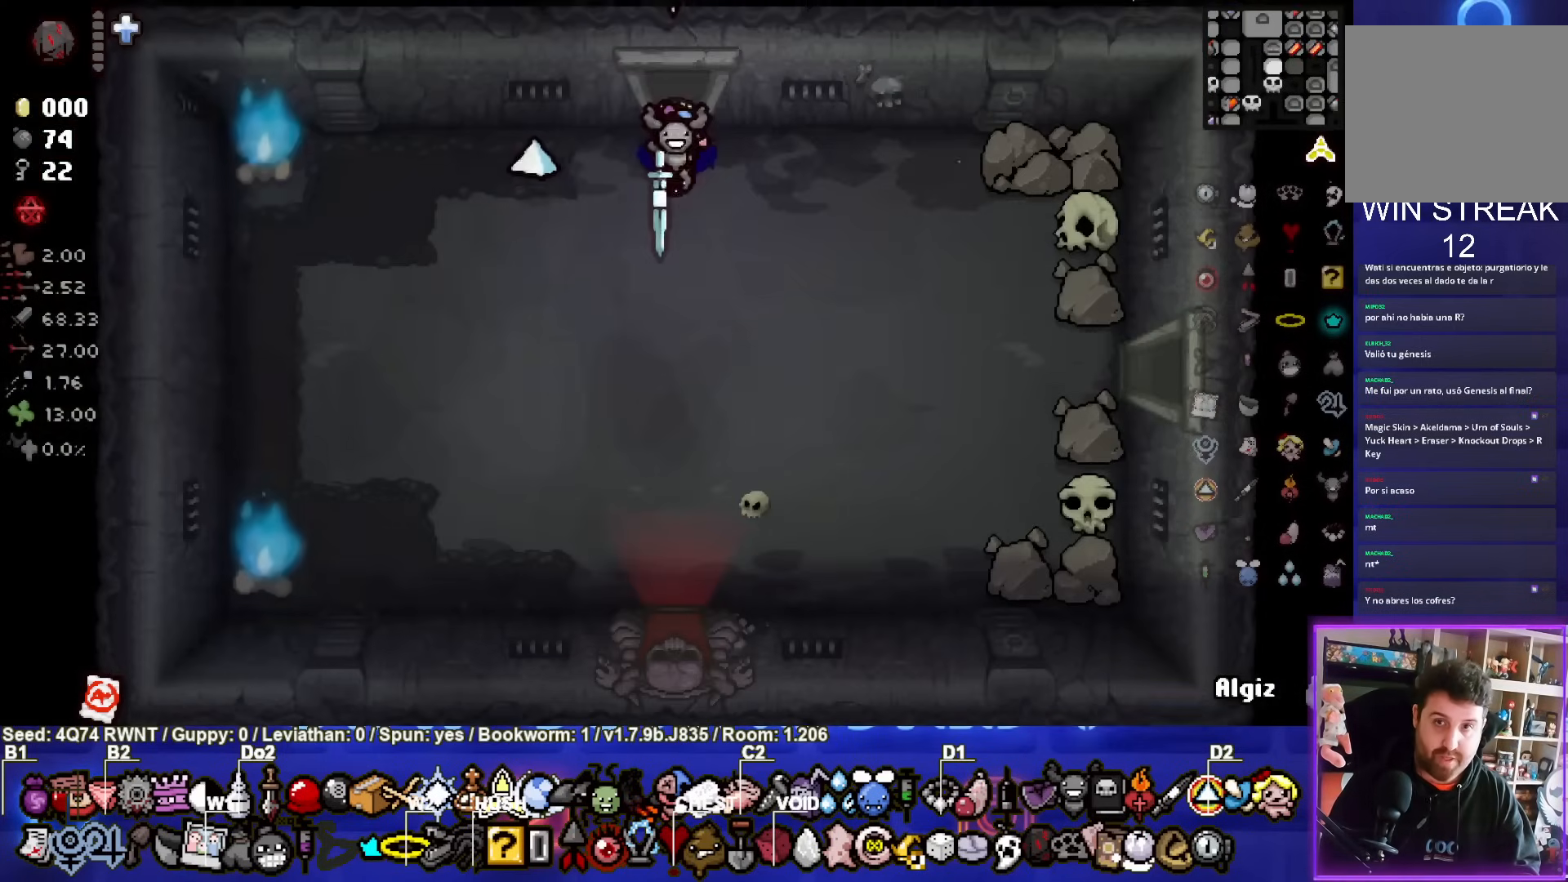
{"buttons": [], "left_stick": "down-right", "events": [[183, "left_stick", "down-right"]]}
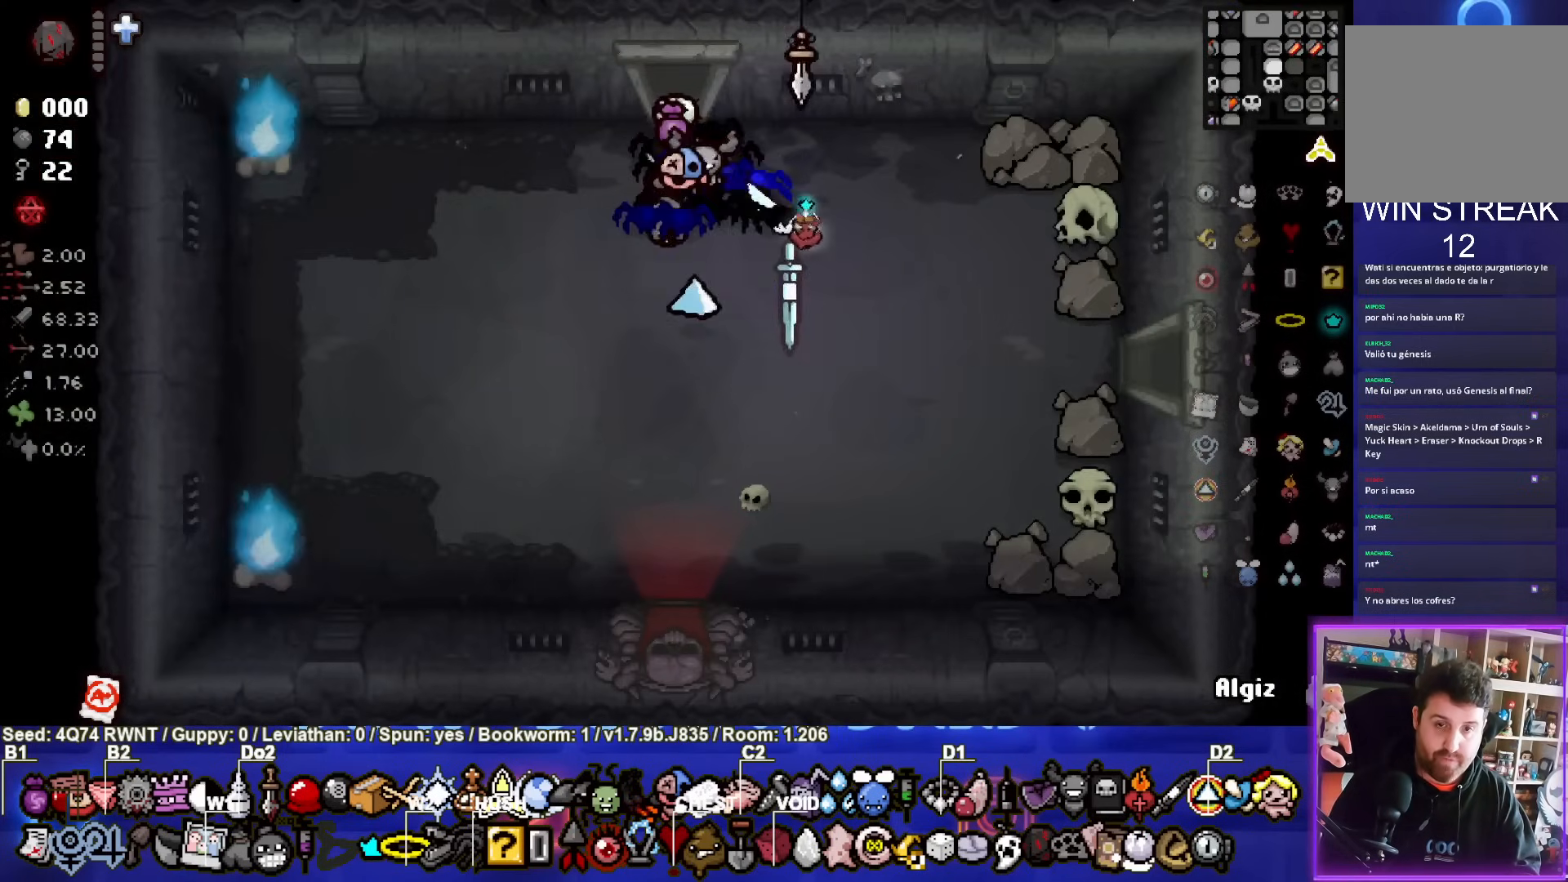
{"buttons": [], "left_stick": "right", "events": [[200, "left_stick", "right"]]}
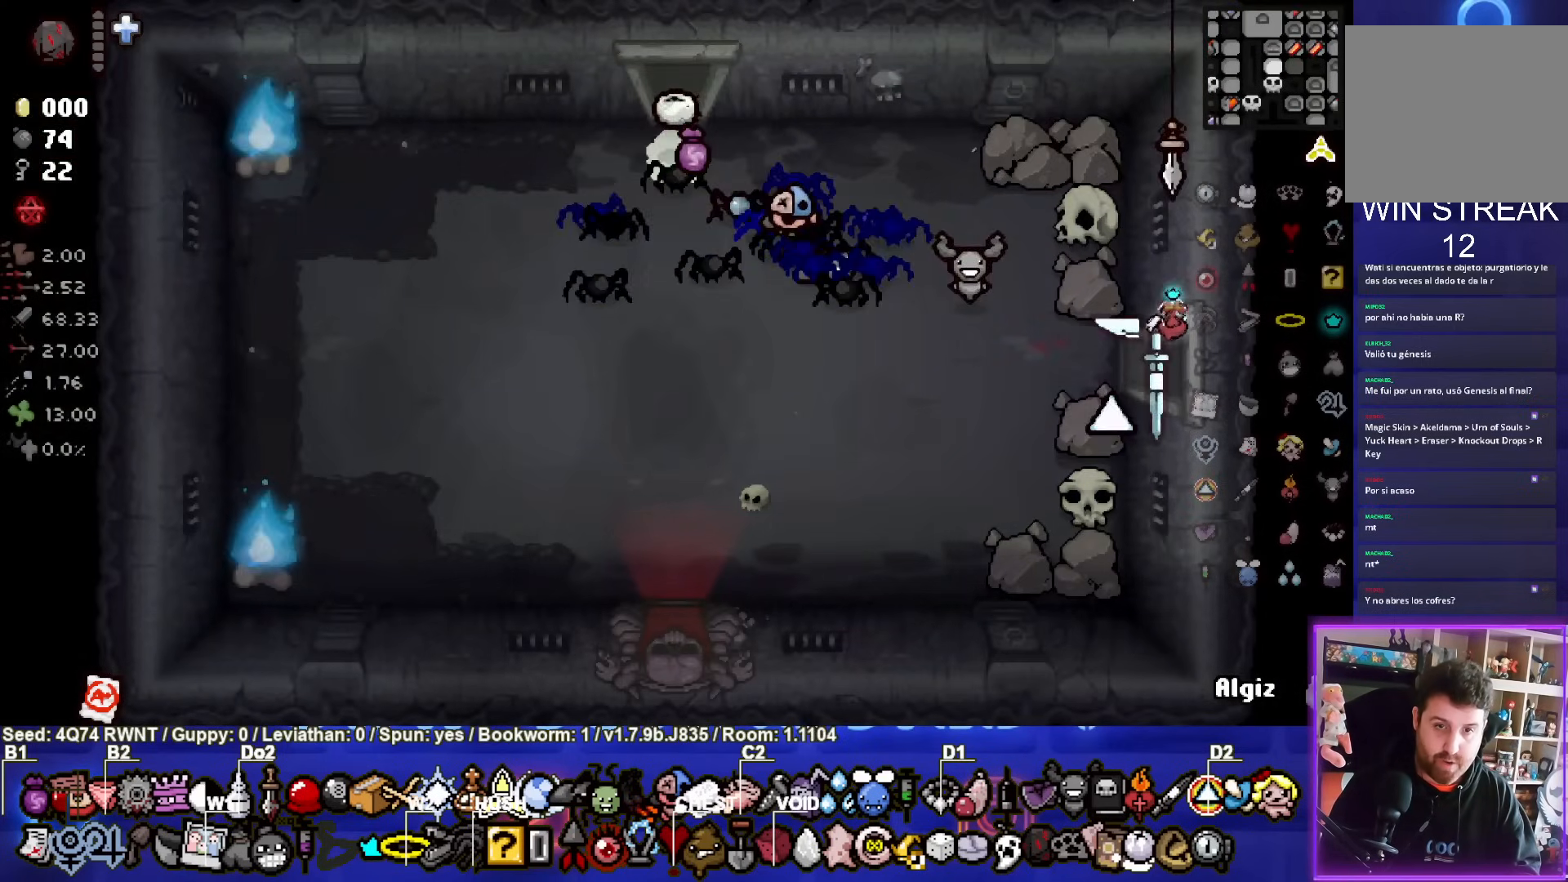
{"buttons": [], "left_stick": "center", "events": [[50, "left_stick", "center"]]}
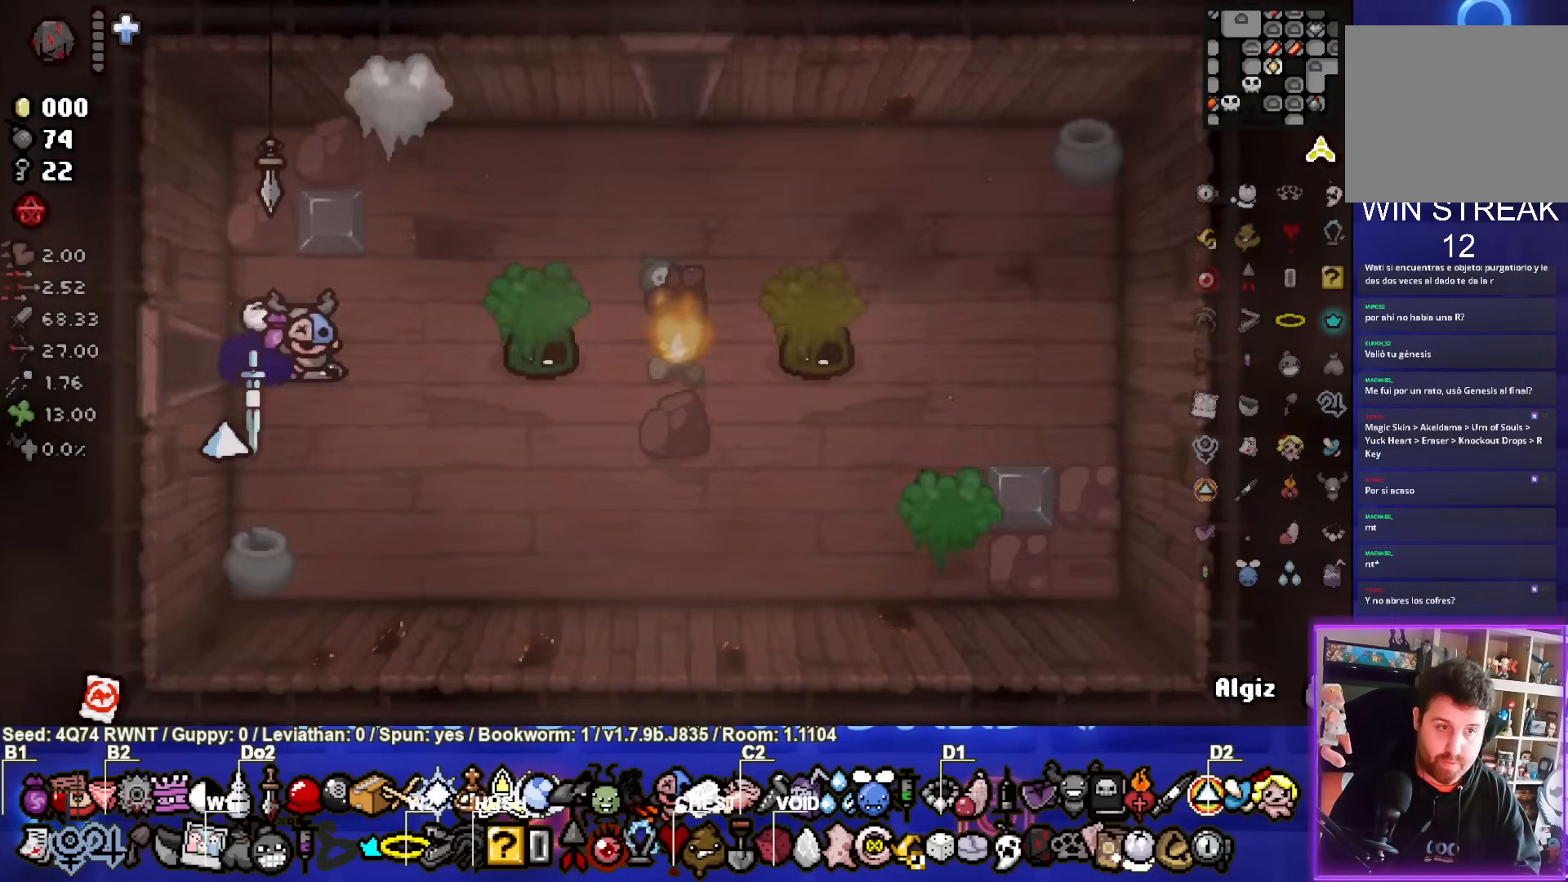
{"buttons": ["CIRCLE"], "left_stick": "down", "events": [[133, "left_stick", "right"], [150, "CIRCLE", "down"], [267, "left_stick", "center"], [317, "left_stick", "down-left"], [467, "left_stick", "down"]]}
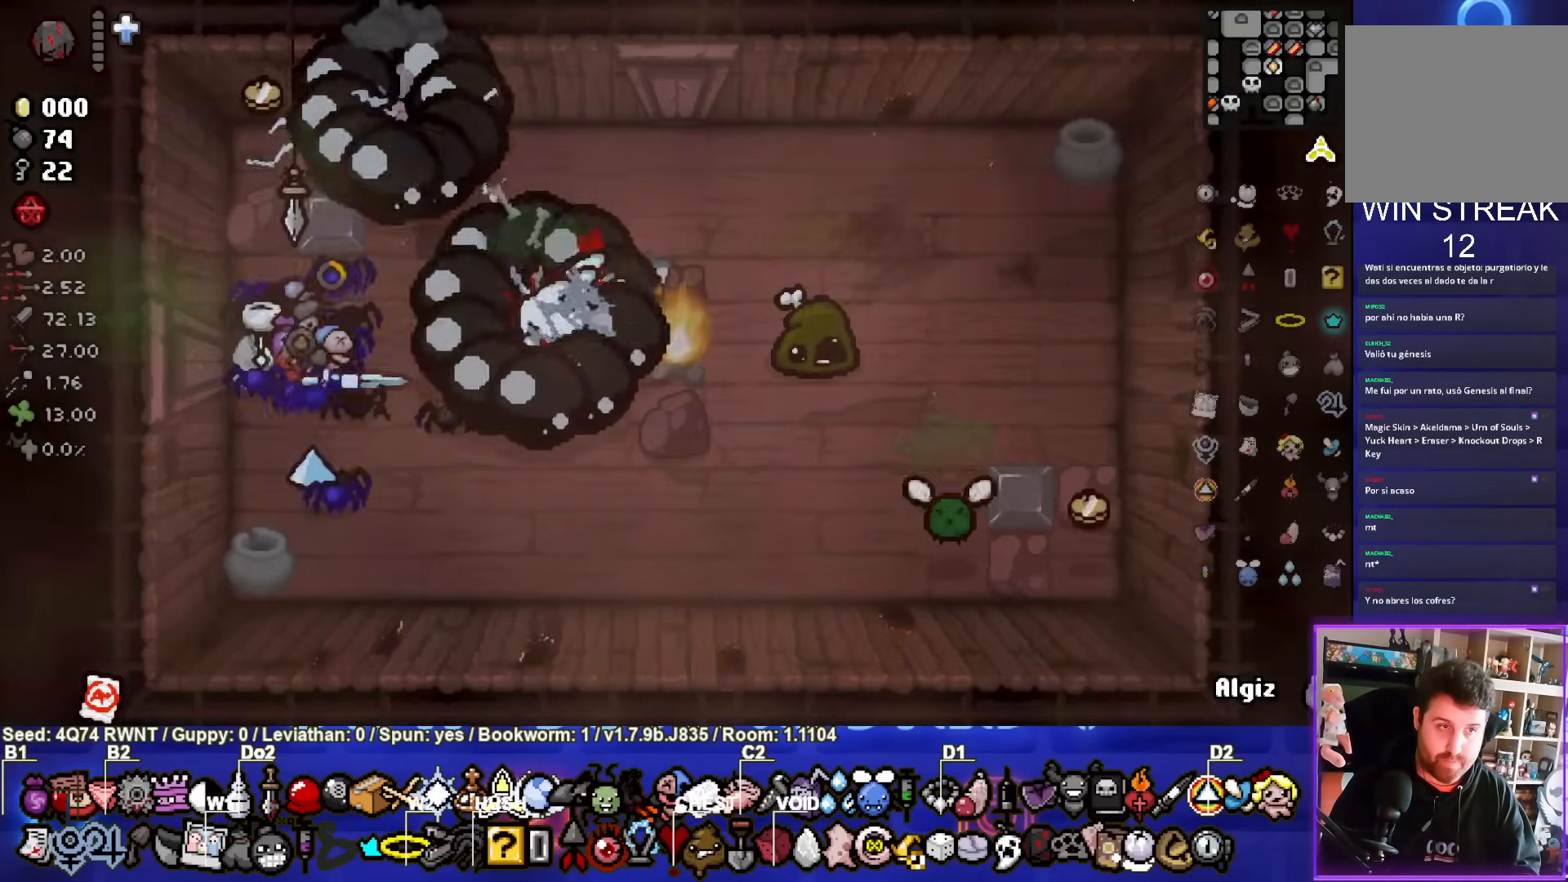
{"buttons": [], "left_stick": "left", "events": [[117, "CIRCLE", "up"], [350, "left_stick", "left"]]}
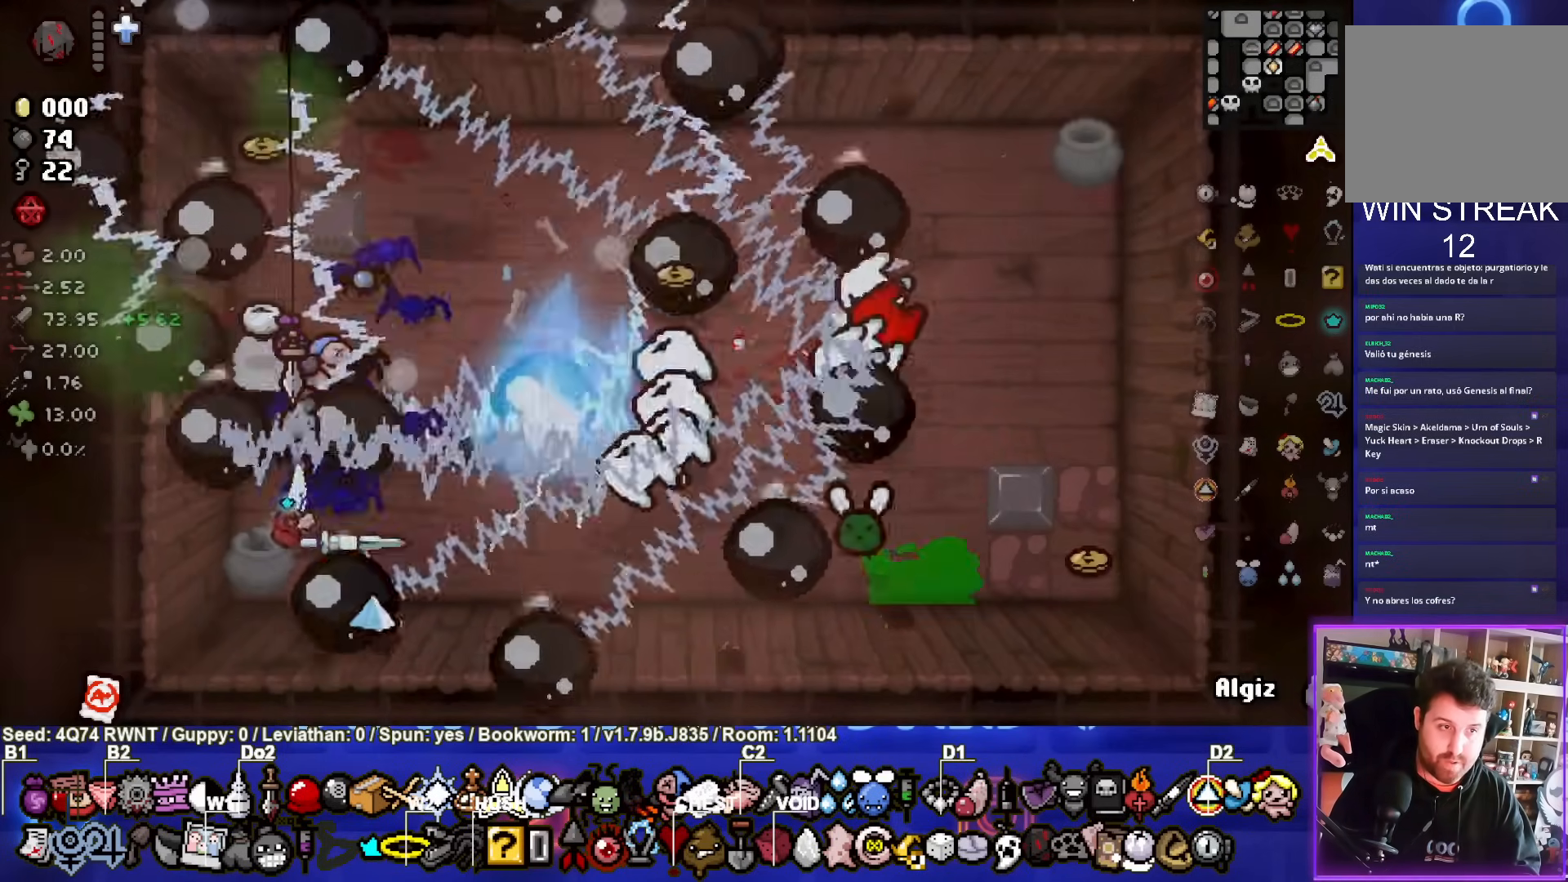
{"buttons": [], "left_stick": "up", "events": [[383, "left_stick", "up"]]}
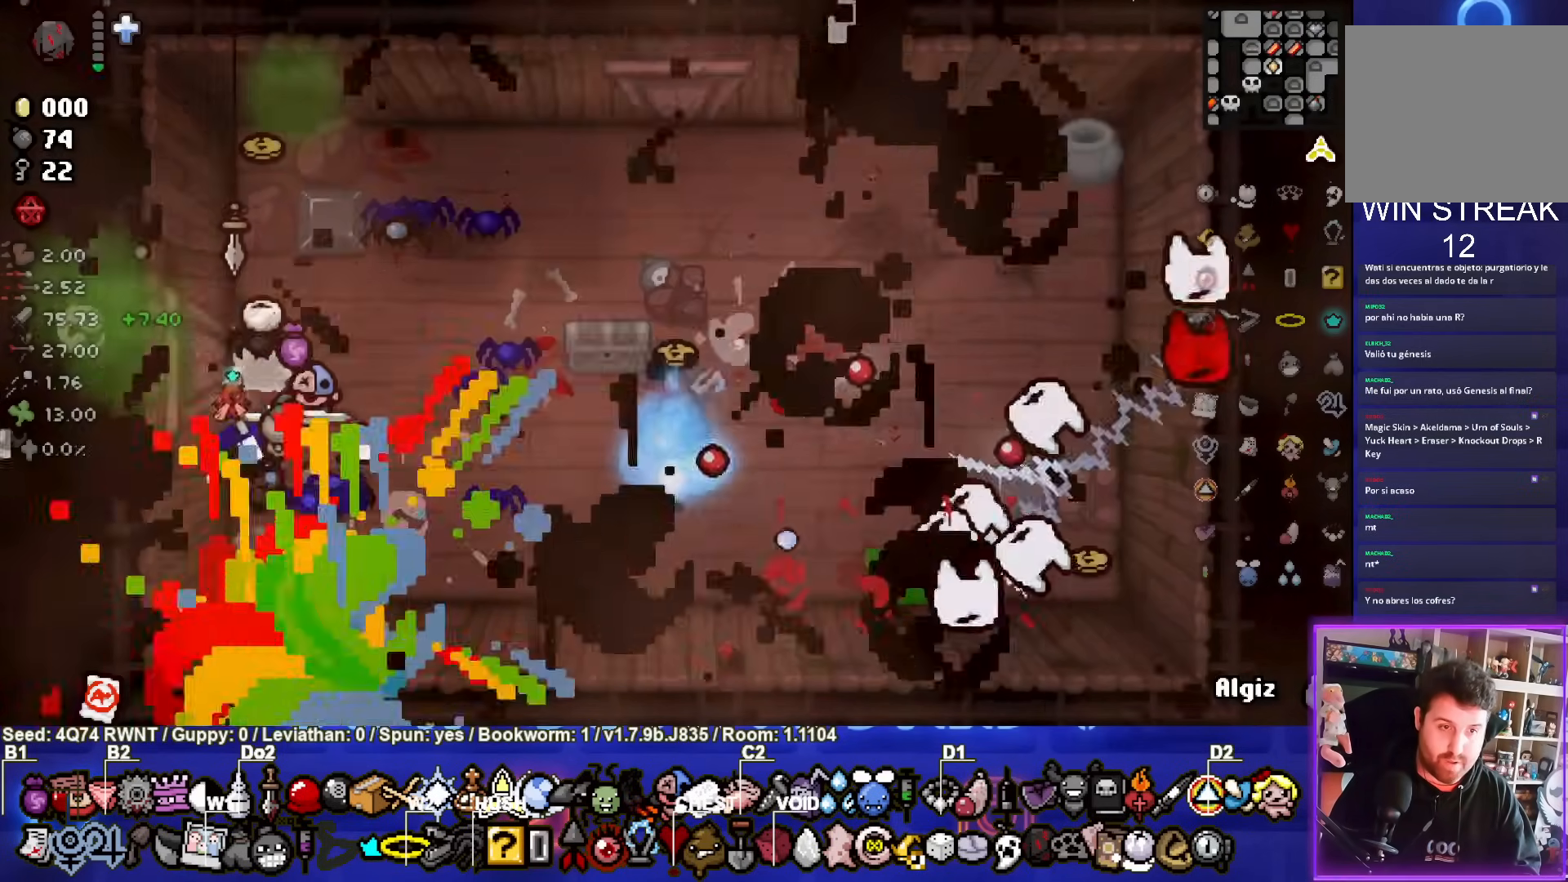
{"buttons": [], "left_stick": "left", "events": [[33, "left_stick", "left"]]}
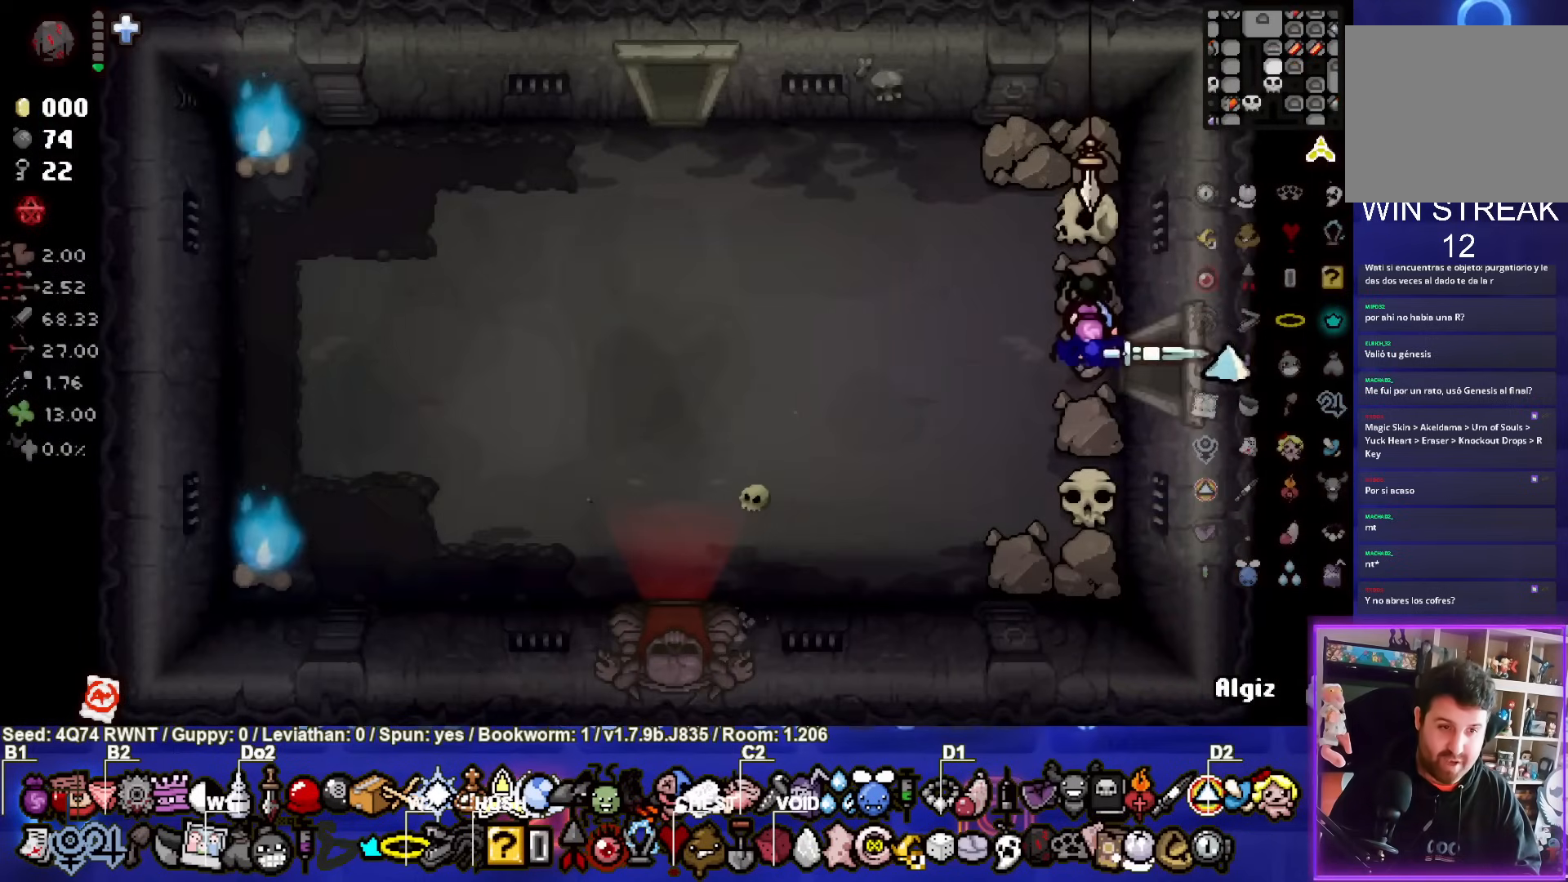
{"buttons": [], "left_stick": "left", "events": []}
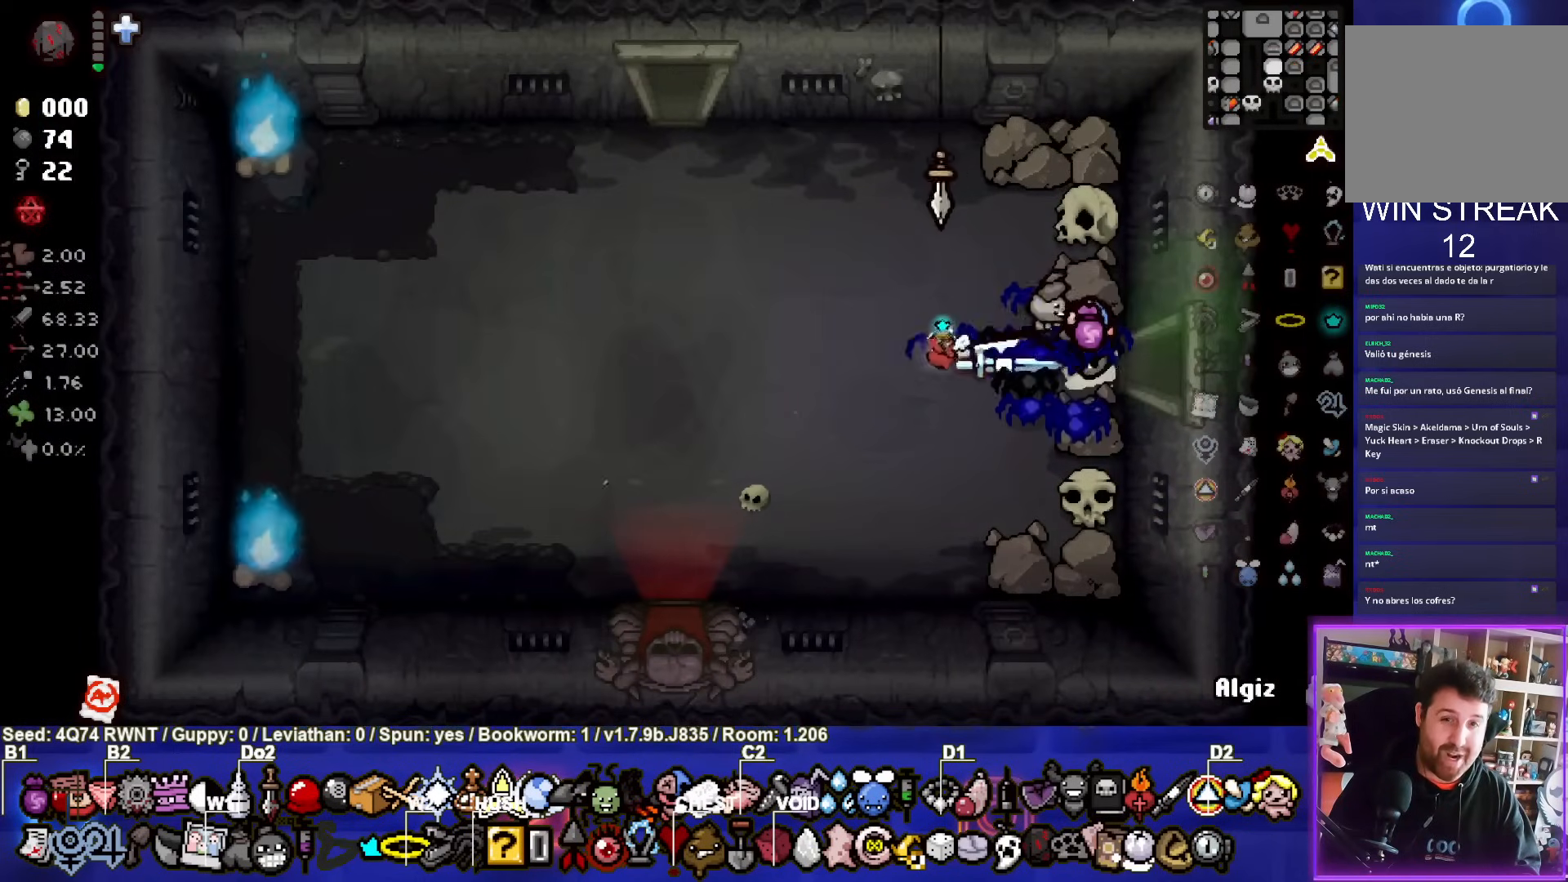
{"buttons": [], "left_stick": "left", "events": [[17, "left_stick", "right"], [367, "left_stick", "left"]]}
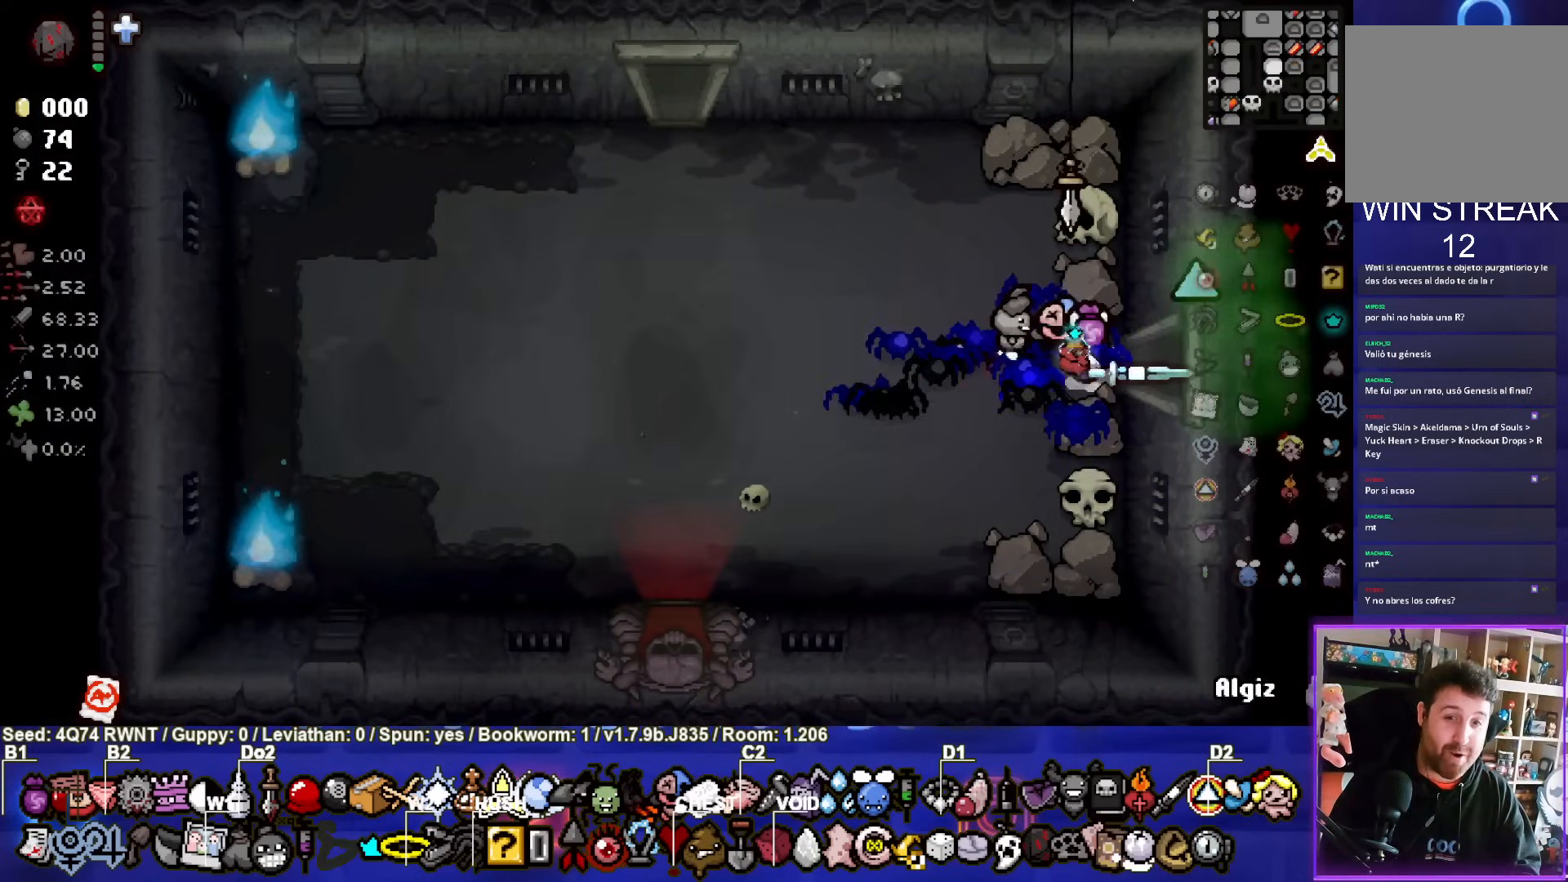
{"buttons": [], "left_stick": "left", "events": []}
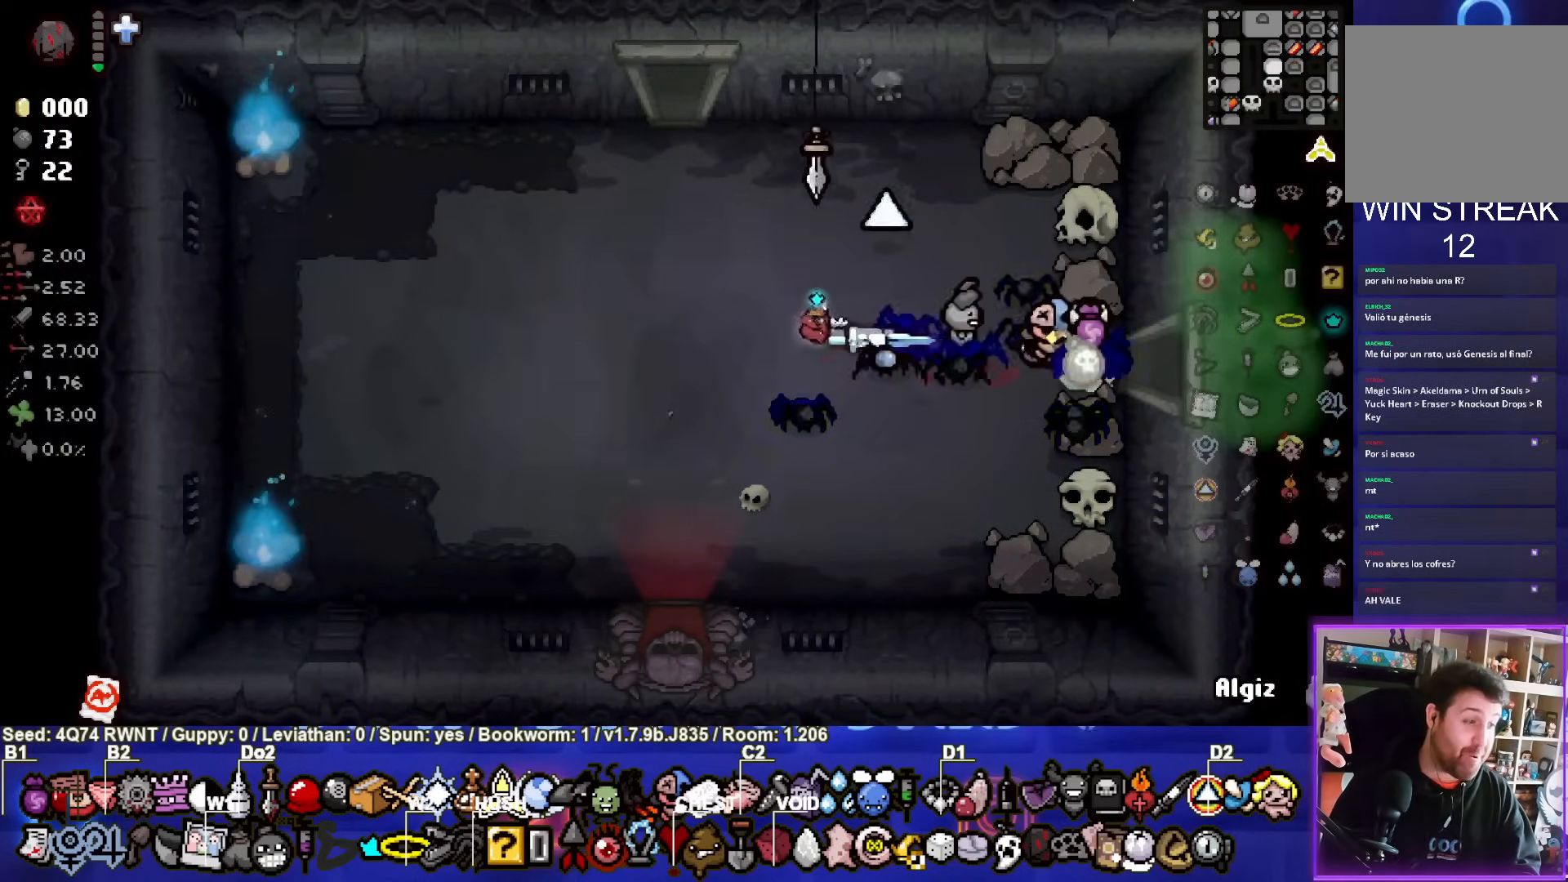
{"buttons": [], "left_stick": "center", "events": [[450, "left_stick", "center"]]}
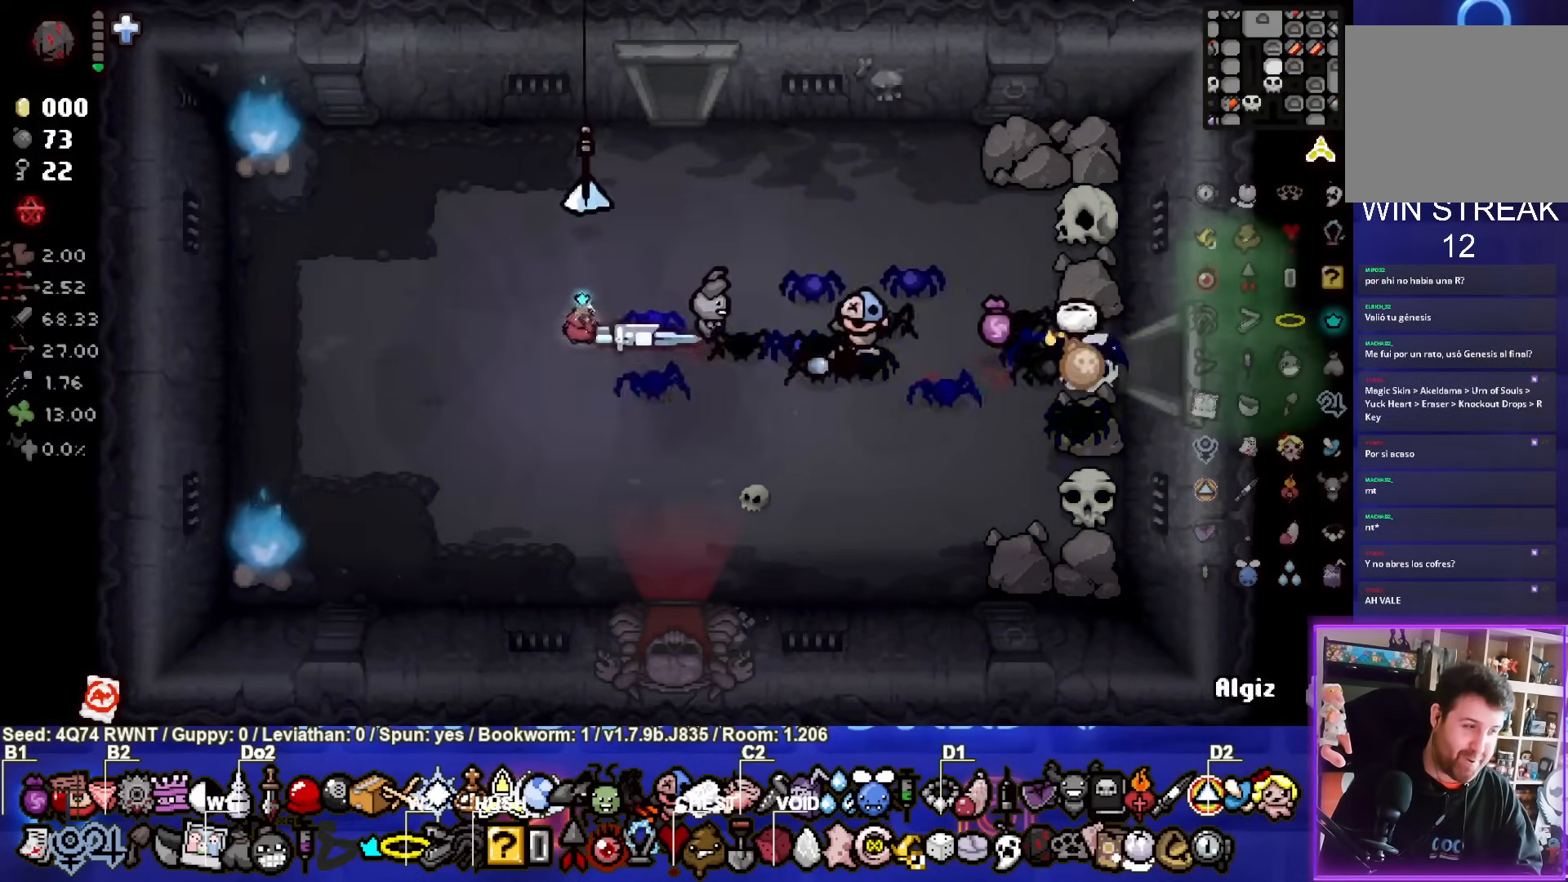
{"buttons": [], "left_stick": "center", "events": [[333, "left_stick", "left"], [433, "left_stick", "center"]]}
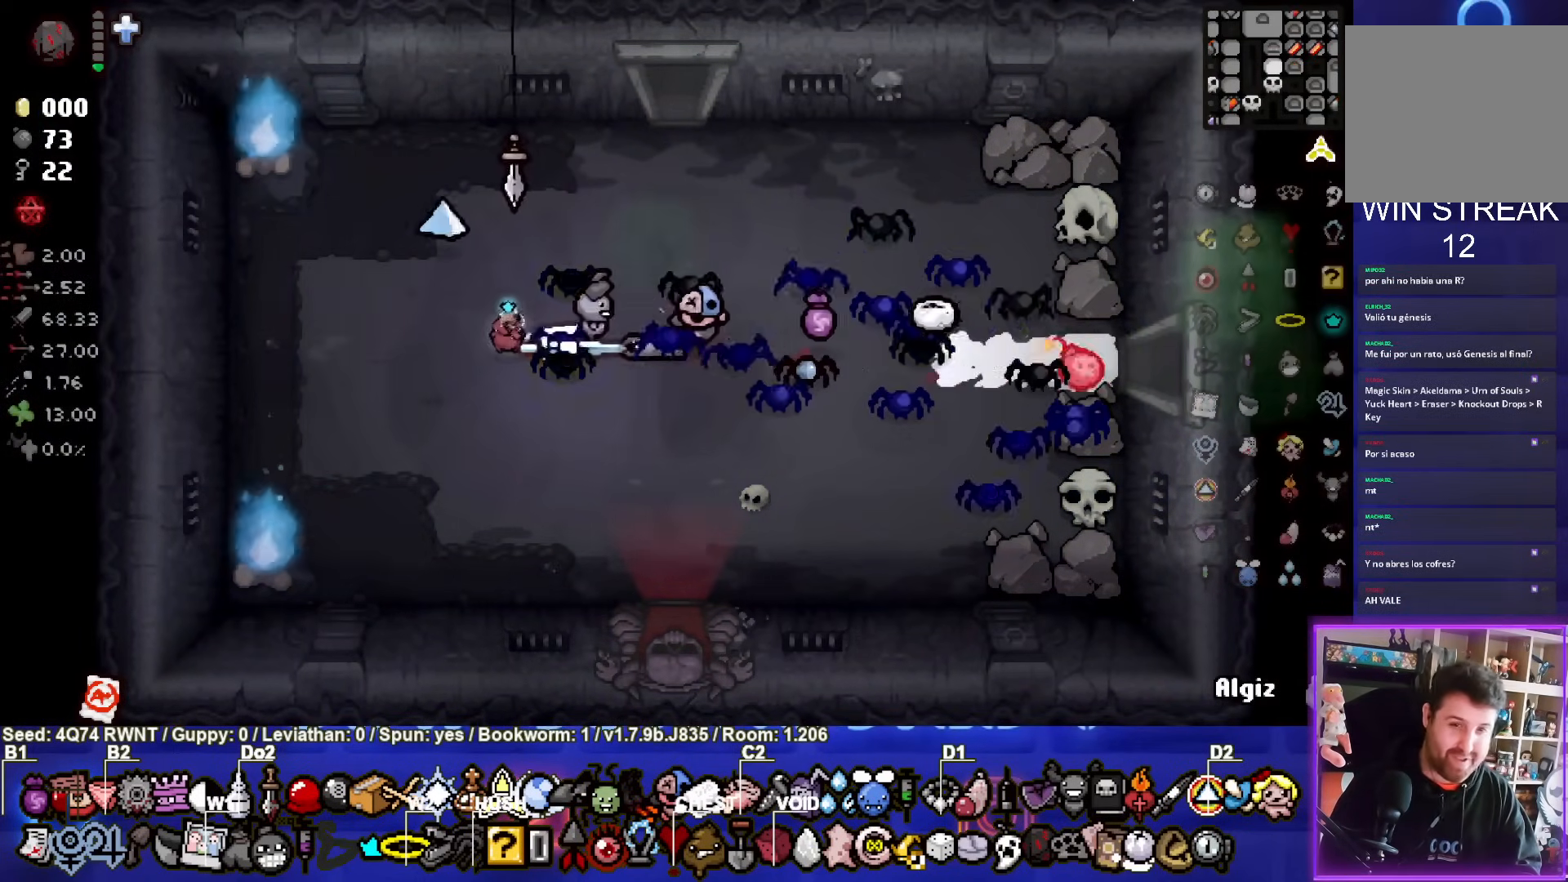
{"buttons": [], "left_stick": "down-right", "events": [[367, "left_stick", "down-right"]]}
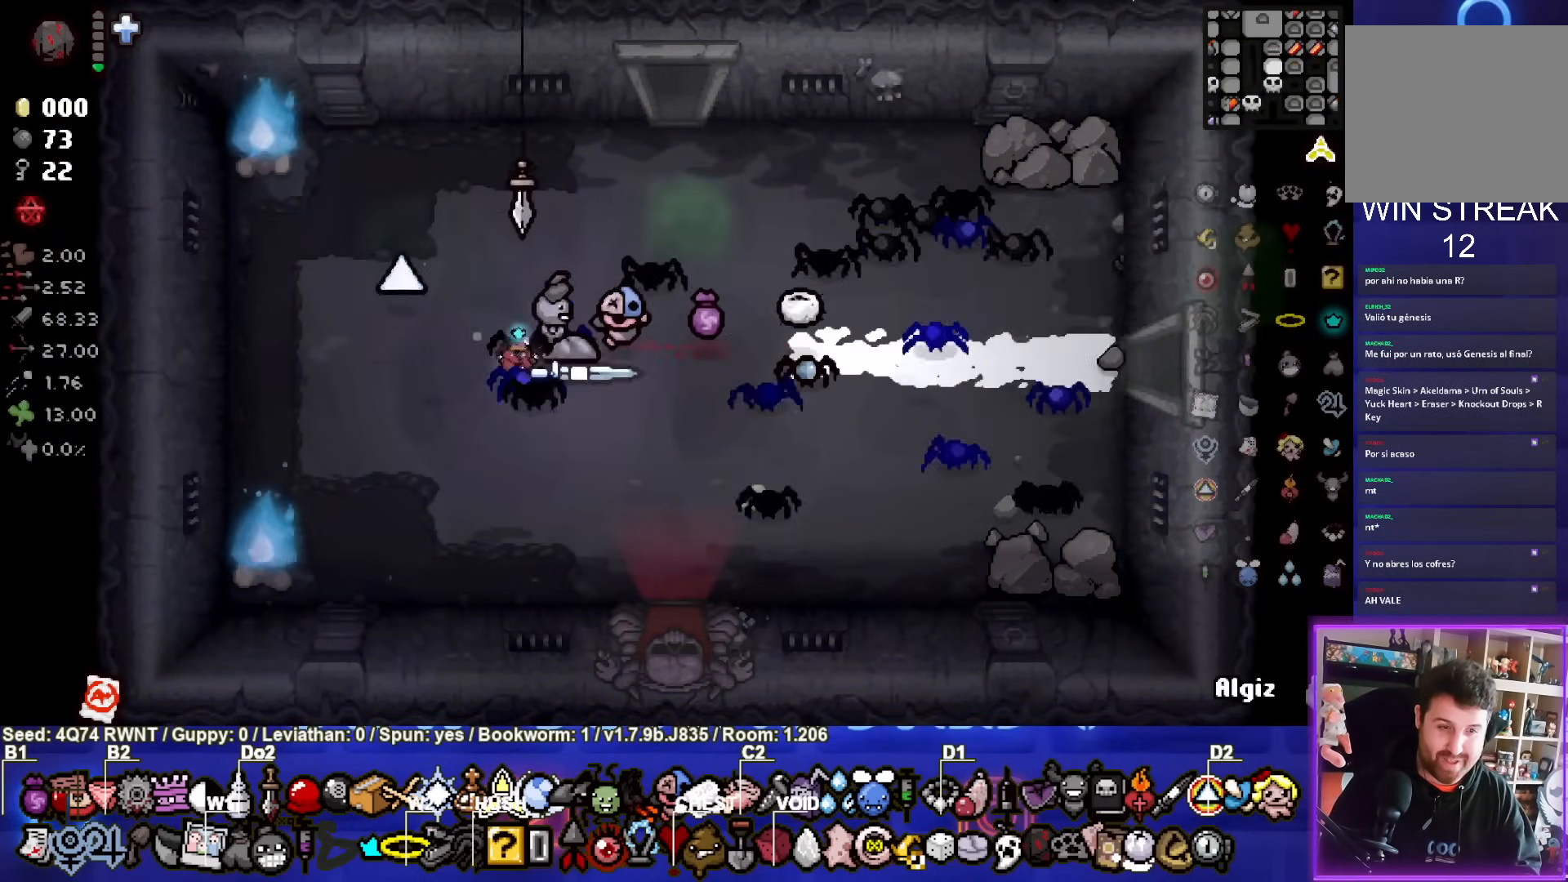
{"buttons": [], "left_stick": "down", "events": [[250, "left_stick", "down"]]}
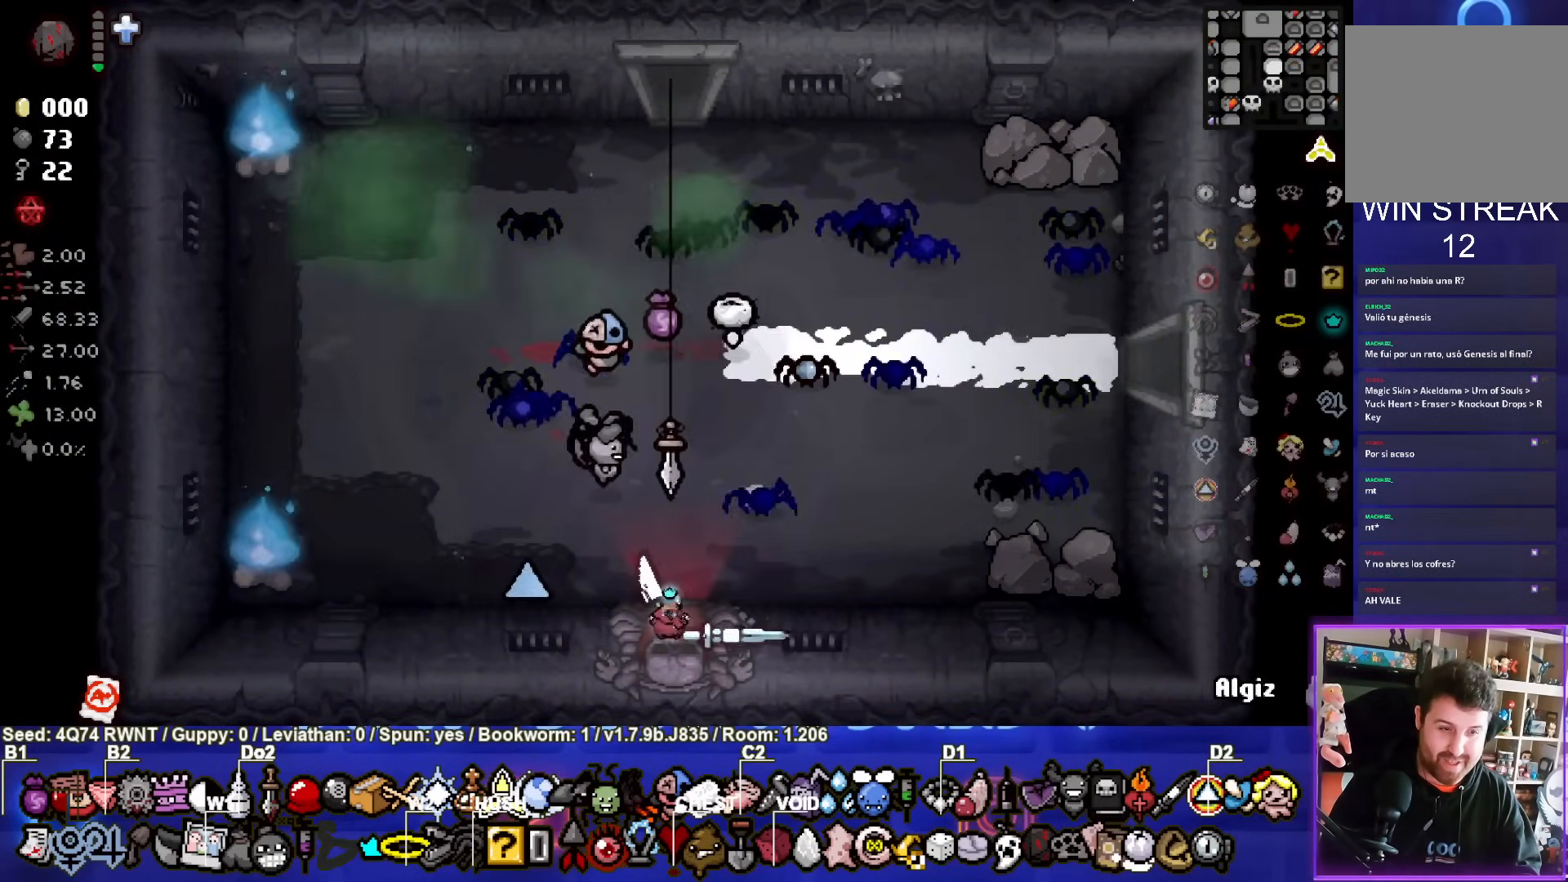
{"buttons": [], "left_stick": "center", "events": [[17, "left_stick", "center"]]}
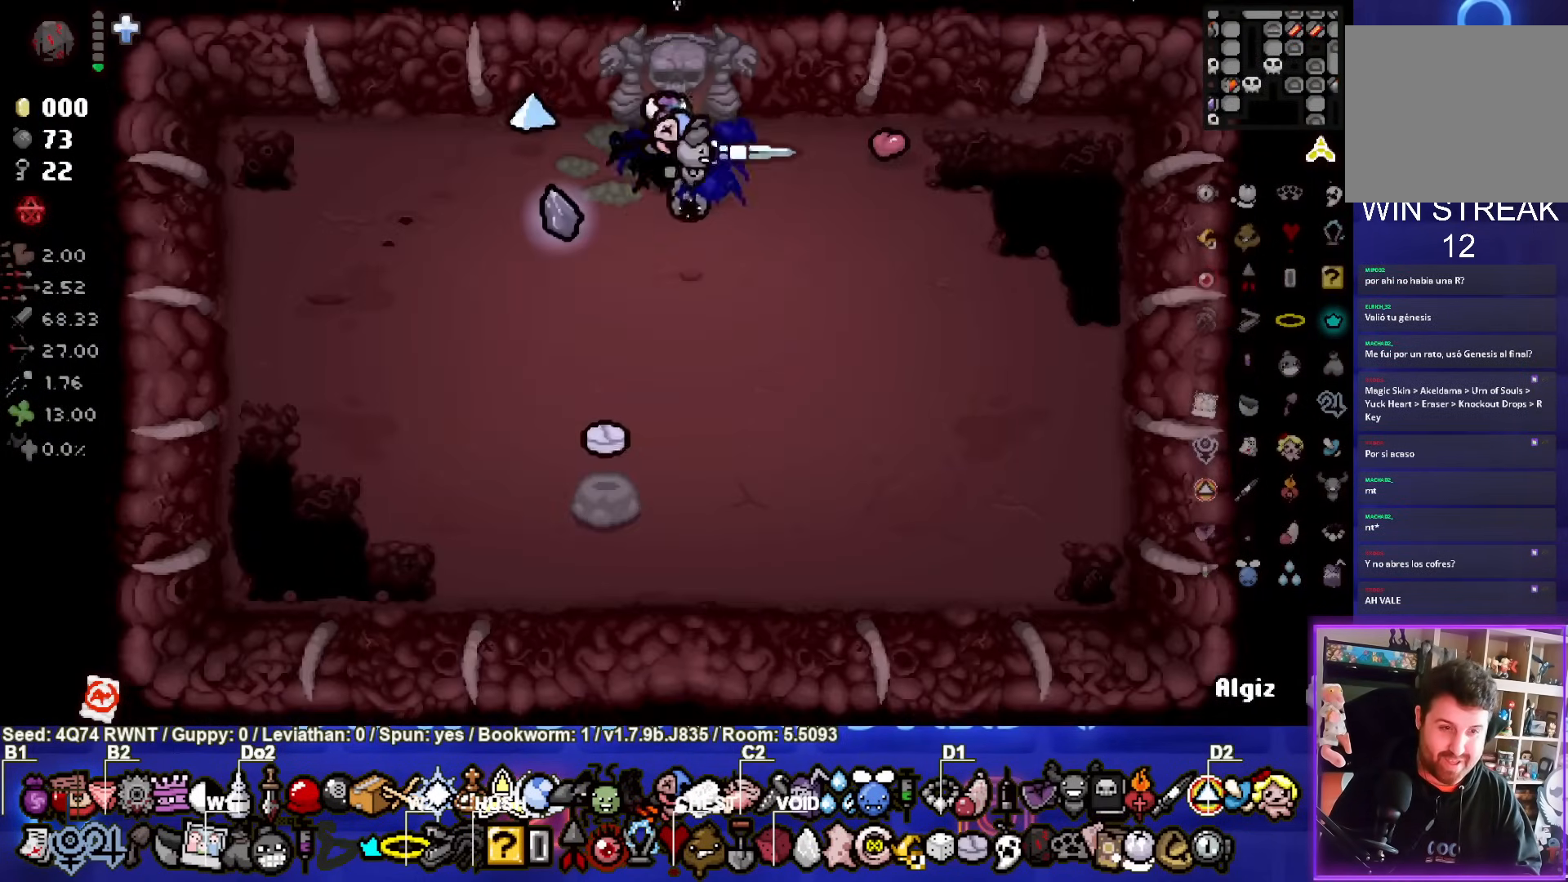
{"buttons": [], "left_stick": "center", "events": [[17, "left_stick", "up"], [417, "left_stick", "center"]]}
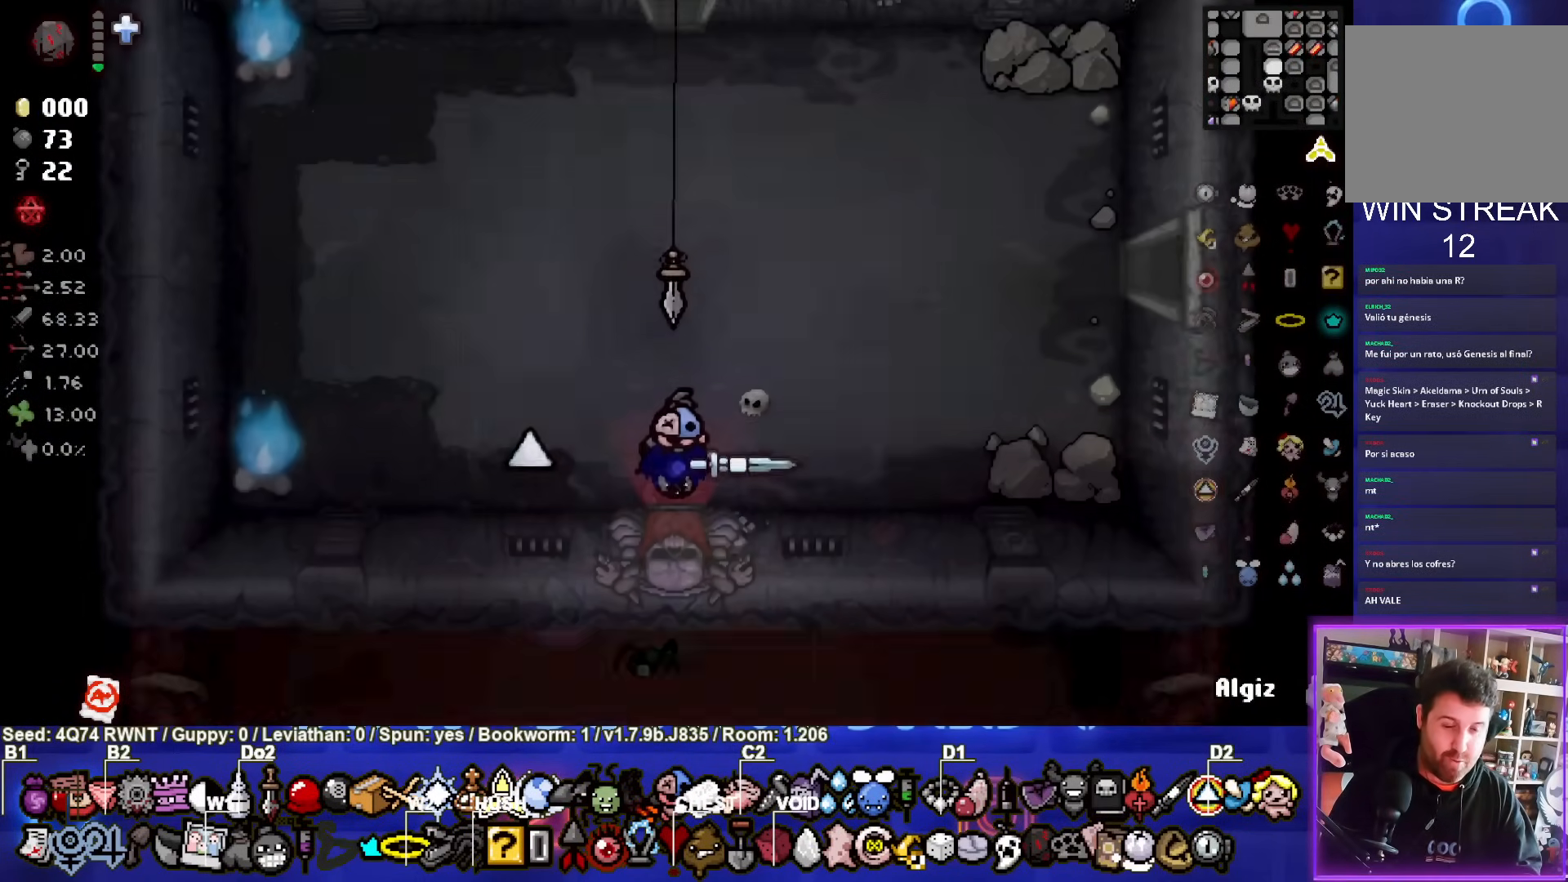
{"buttons": [], "left_stick": "up", "events": [[167, "left_stick", "up"]]}
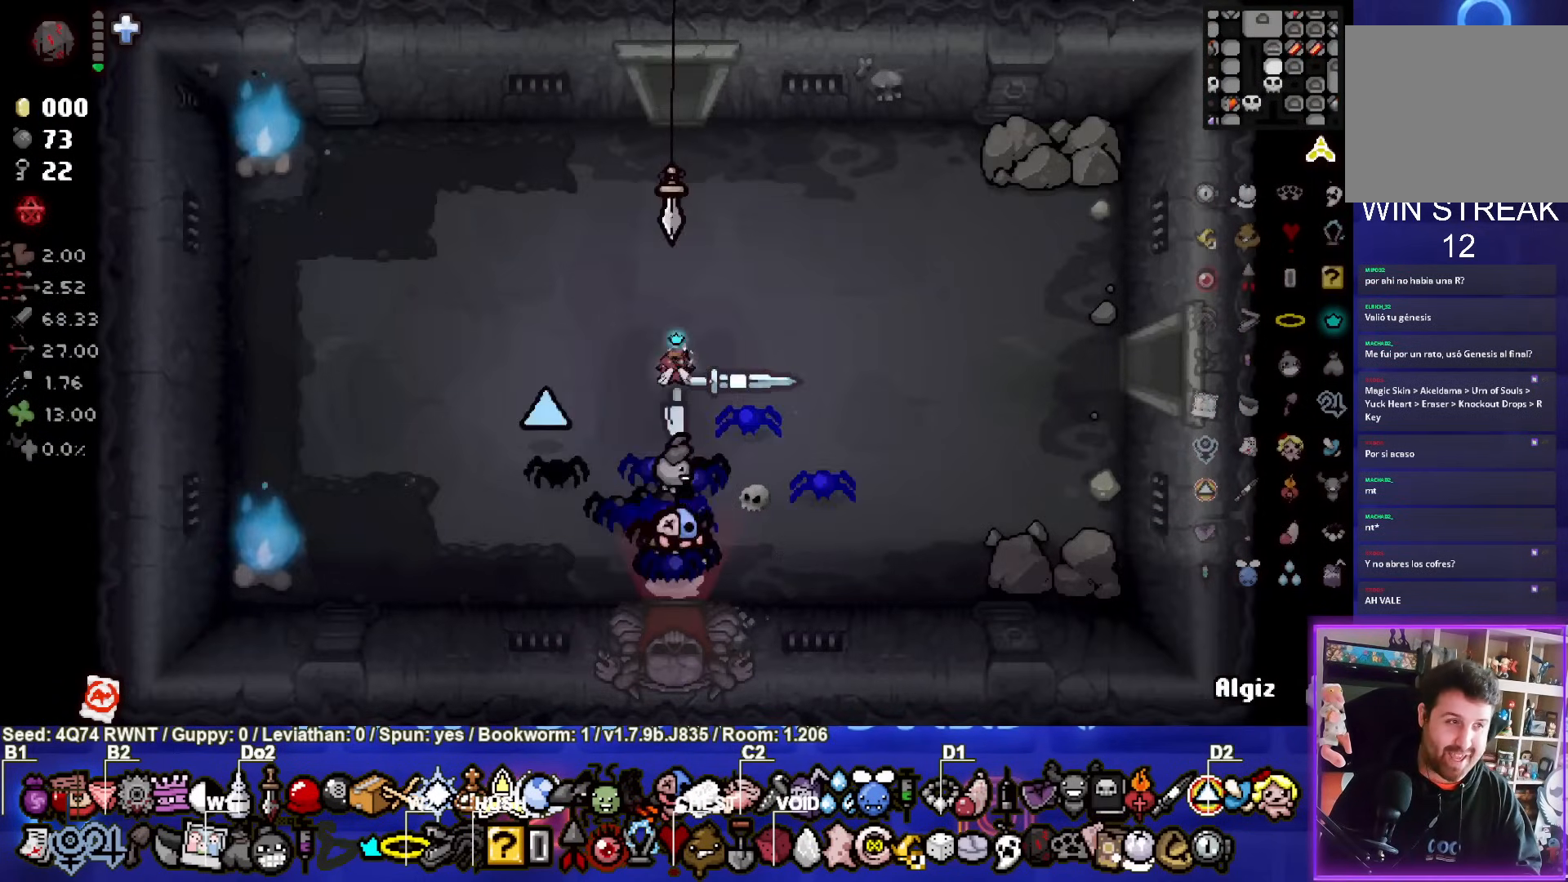
{"buttons": [], "left_stick": "up", "events": []}
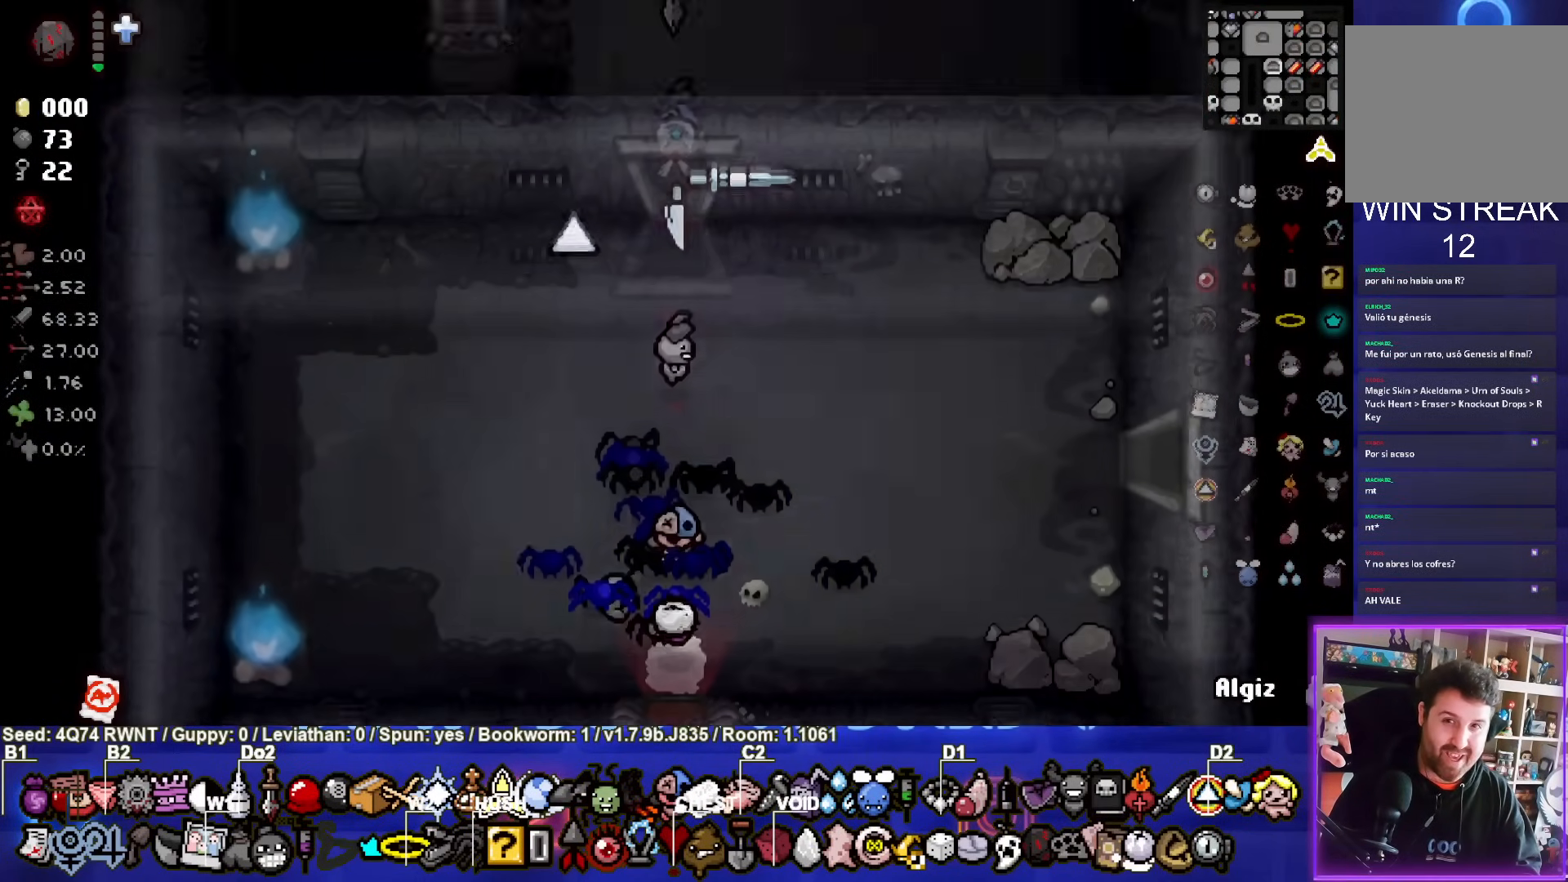
{"buttons": [], "left_stick": "up-right", "events": [[17, "left_stick", "center"], [450, "left_stick", "up-right"]]}
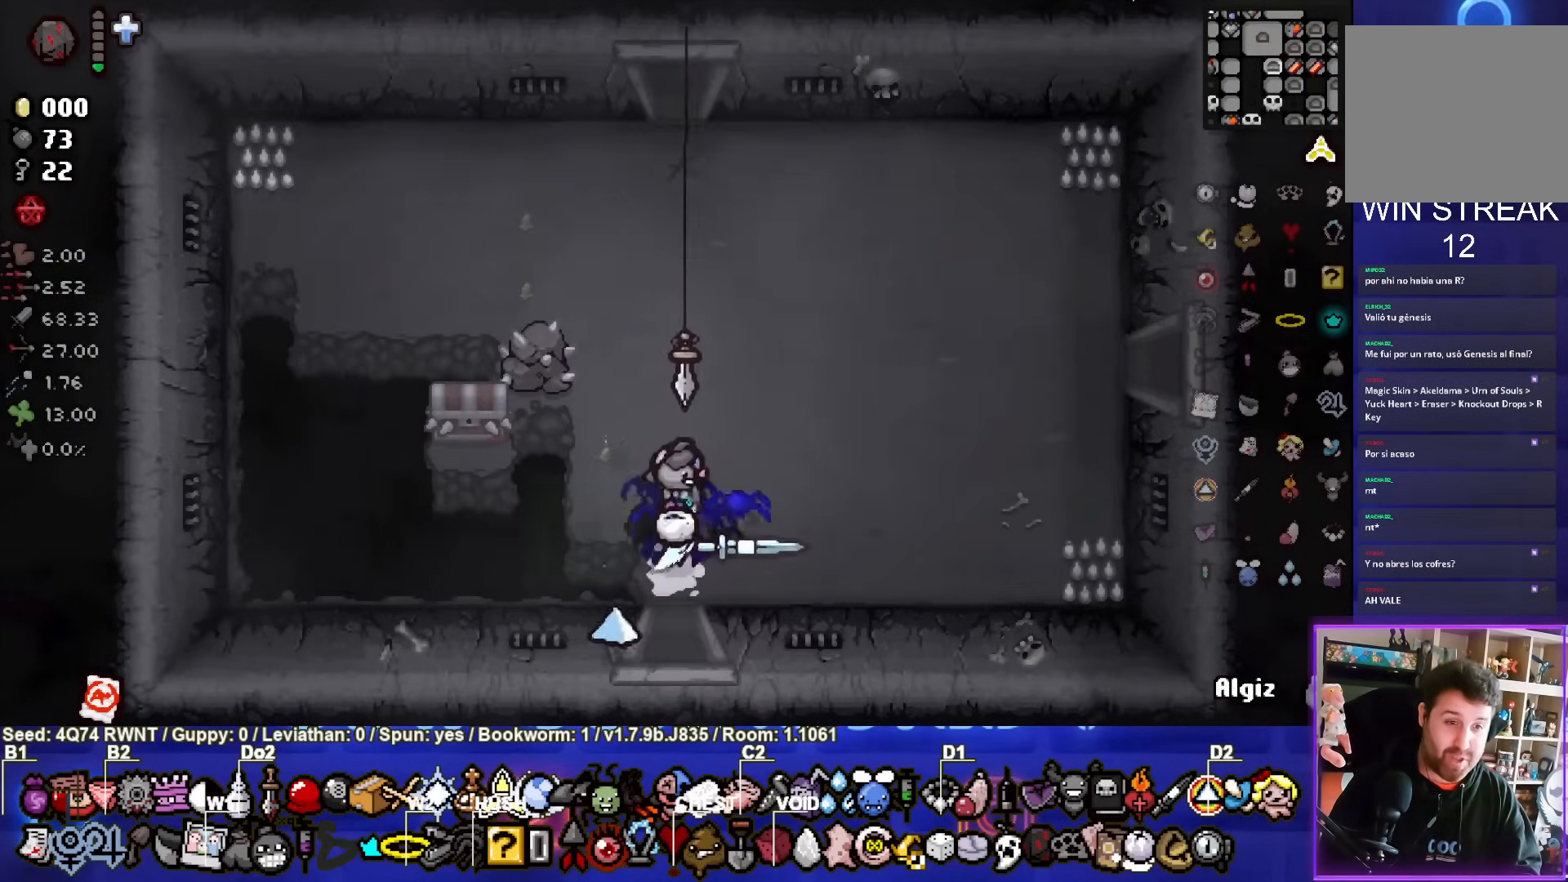
{"buttons": [], "left_stick": "up", "events": [[167, "left_stick", "up"]]}
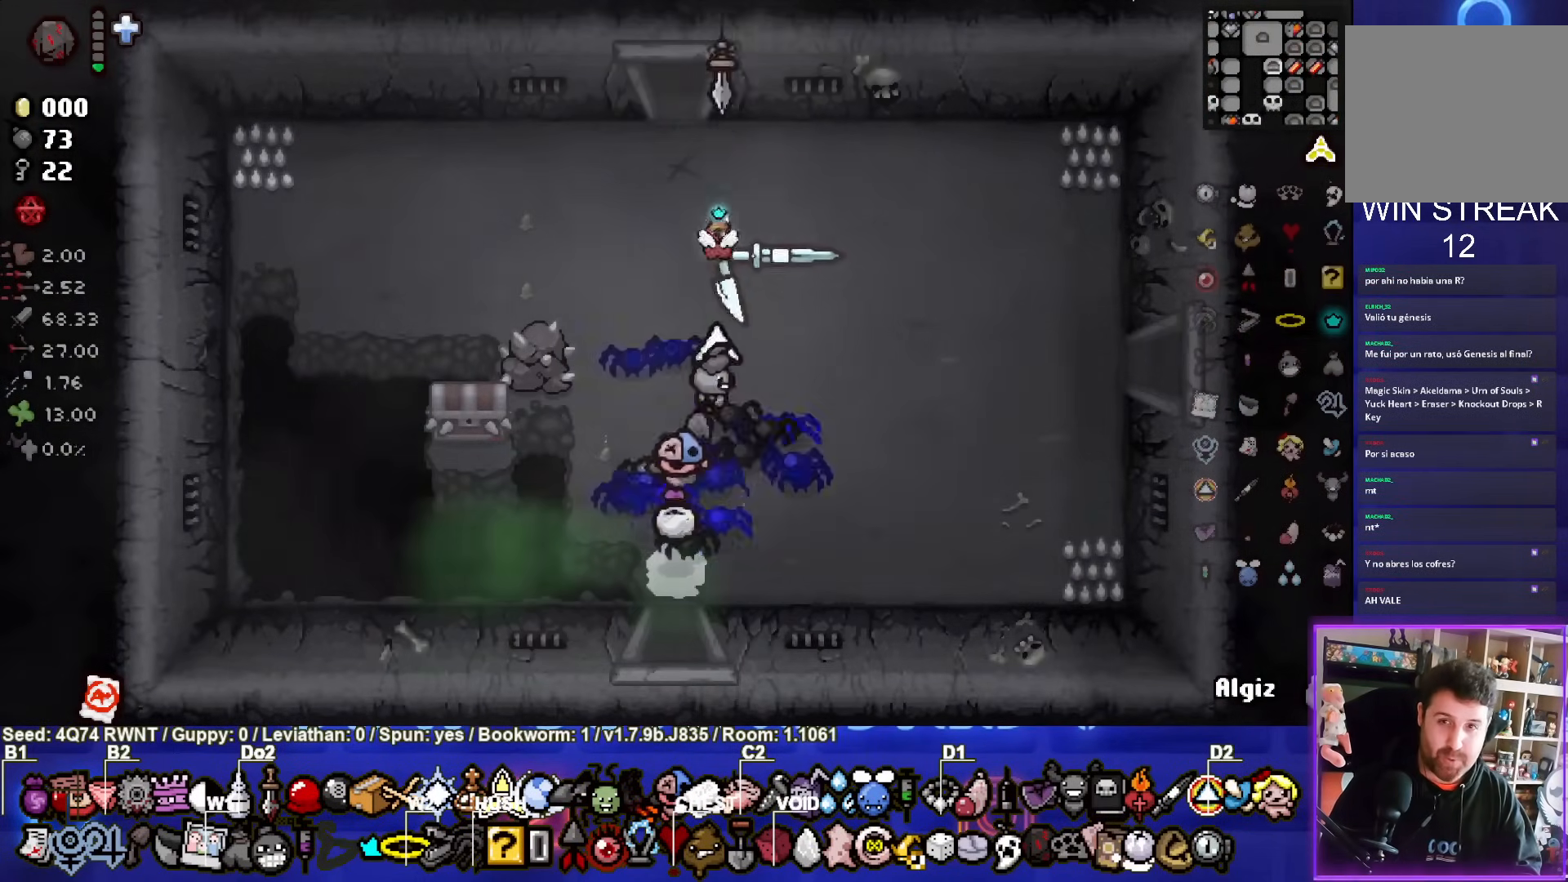
{"buttons": [], "left_stick": "center", "events": [[400, "left_stick", "center"]]}
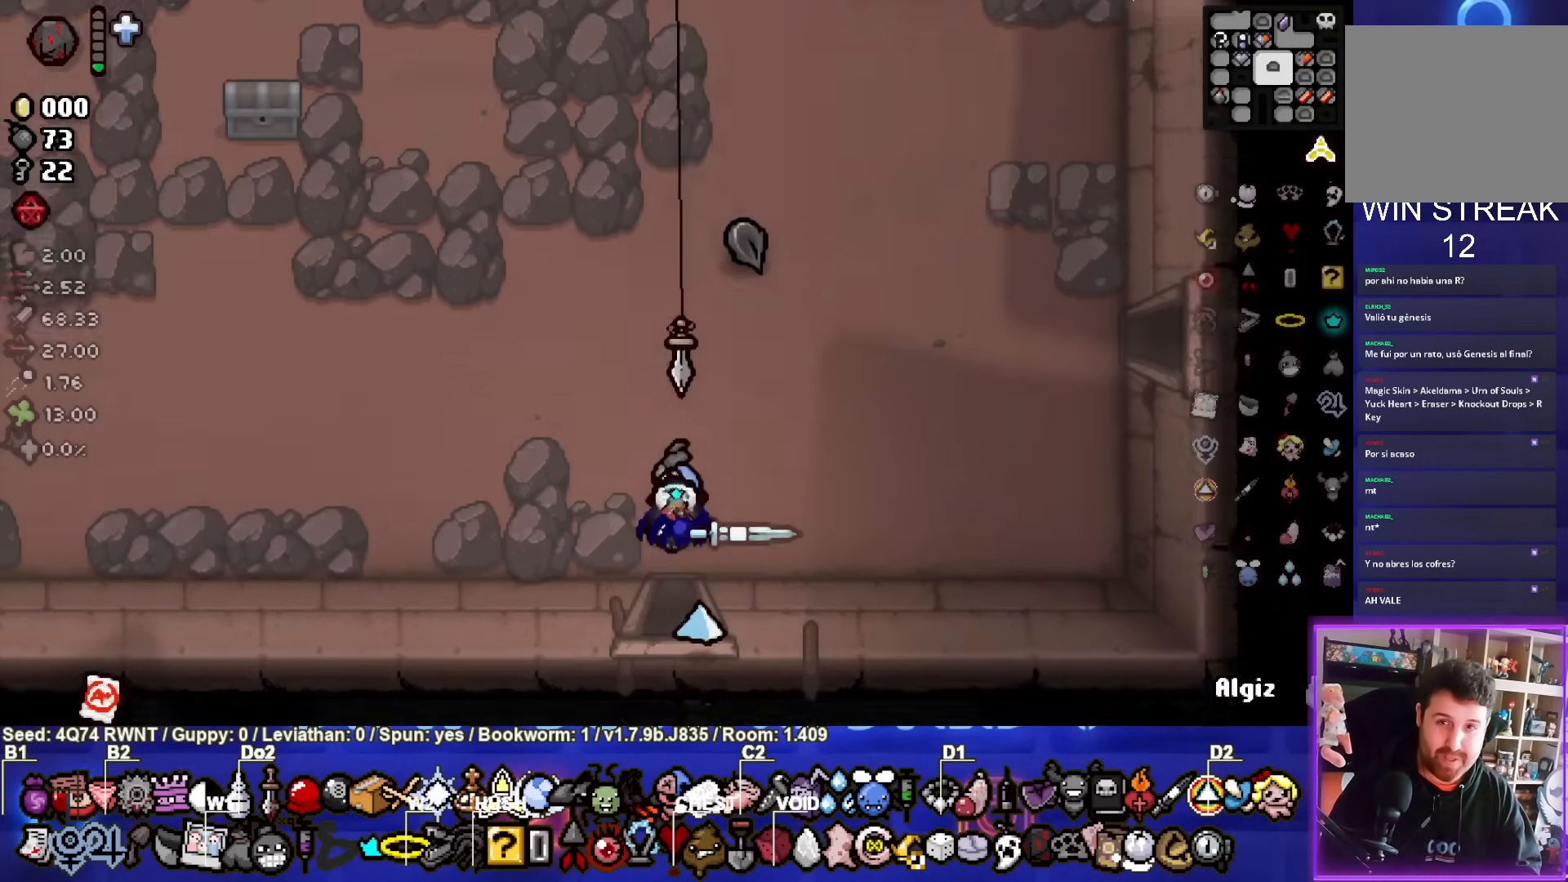
{"buttons": [], "left_stick": "up-right", "events": [[33, "left_stick", "up-right"]]}
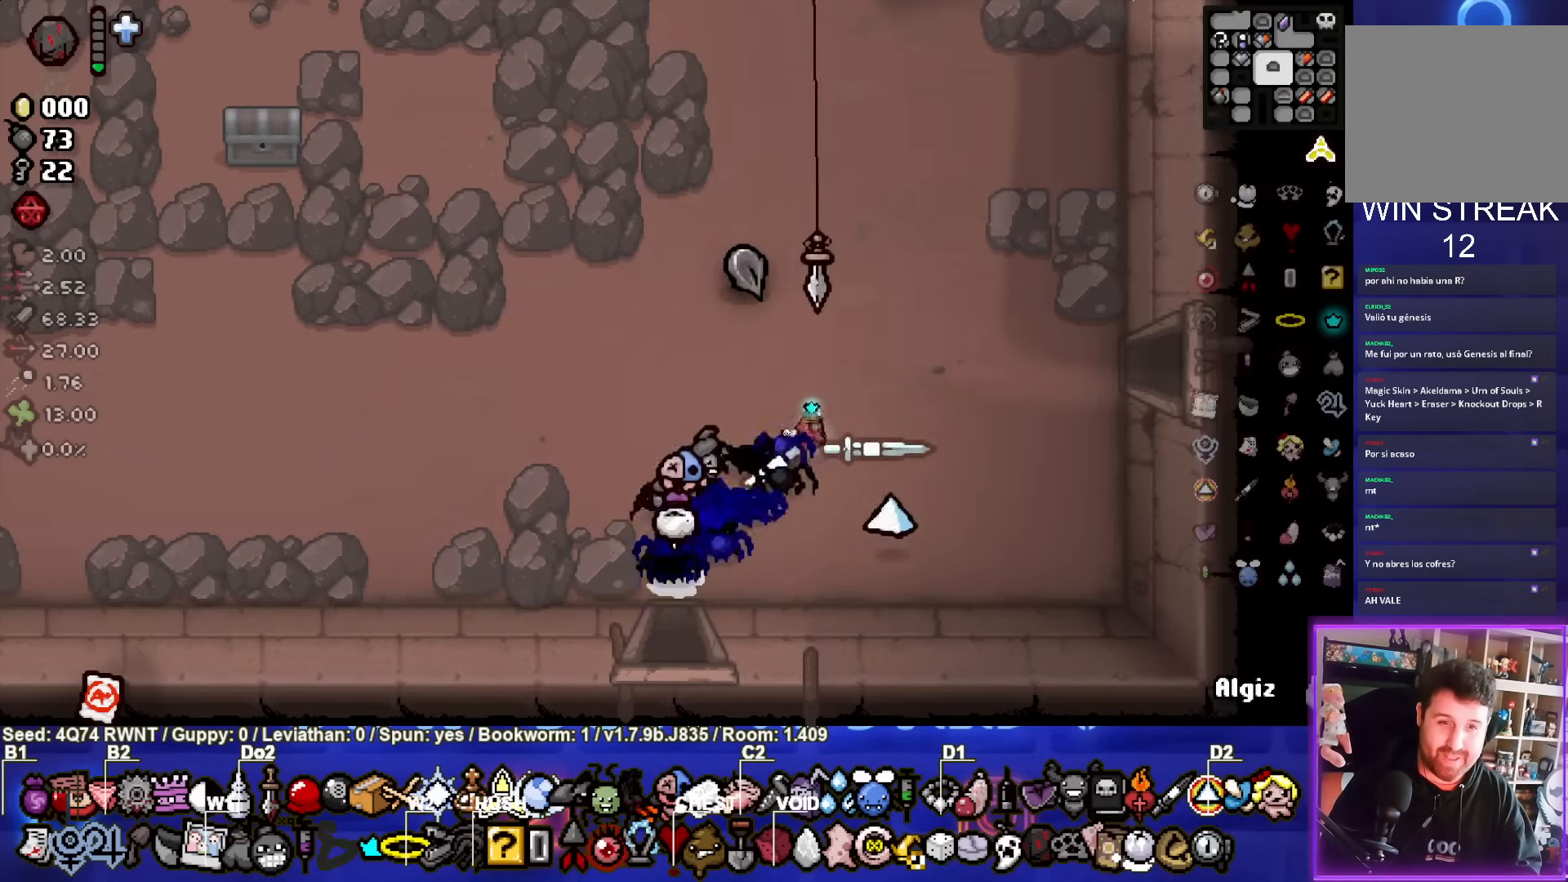
{"buttons": [], "left_stick": "center", "events": [[233, "left_stick", "right"], [500, "left_stick", "center"]]}
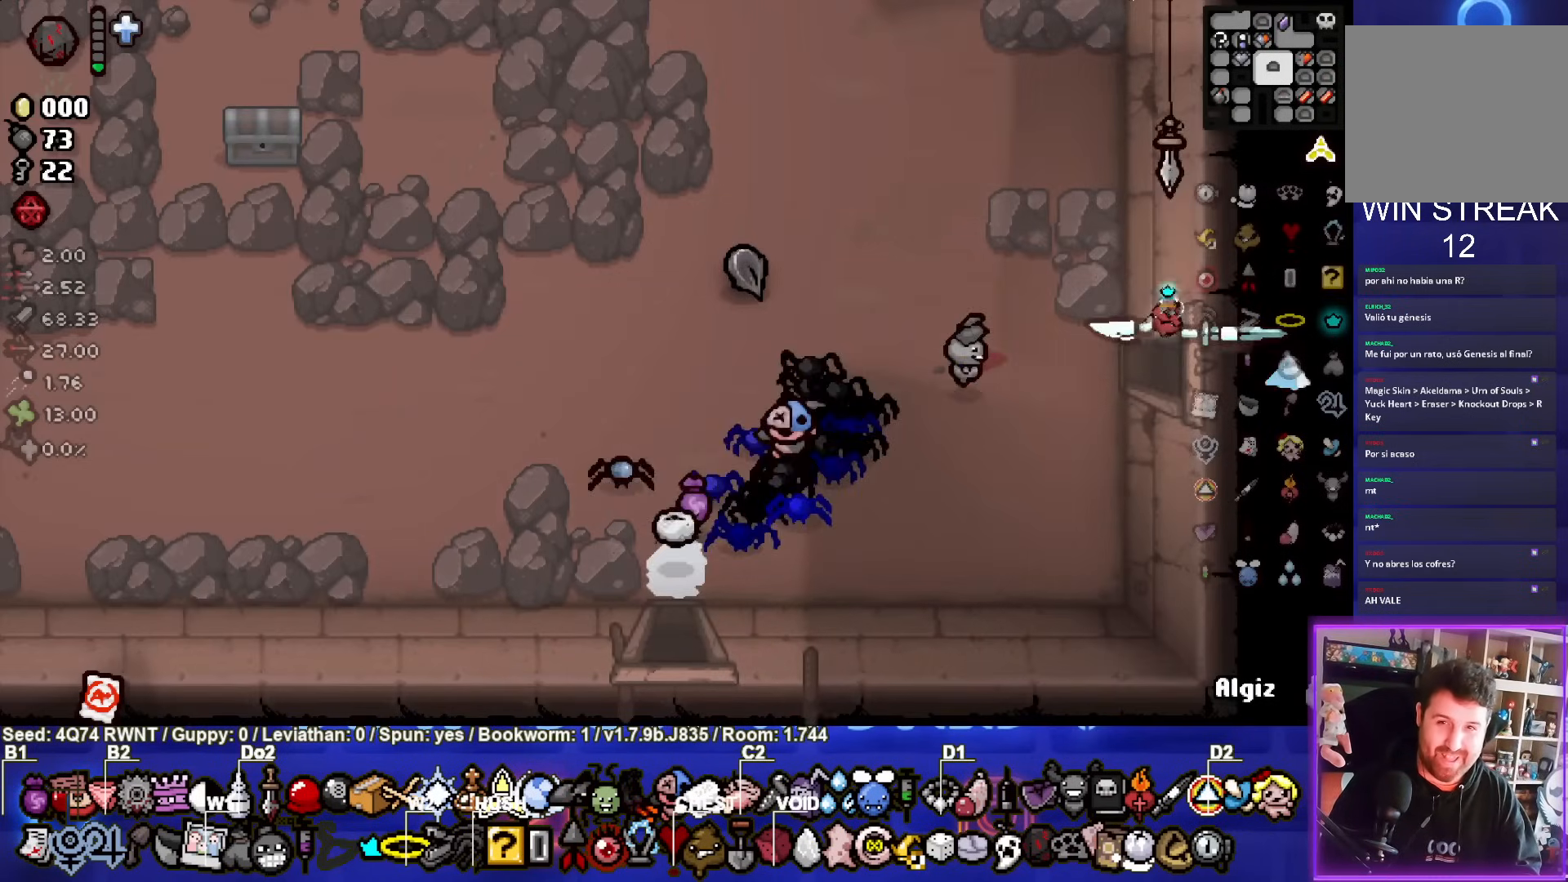
{"buttons": [], "left_stick": "right", "events": [[467, "left_stick", "right"]]}
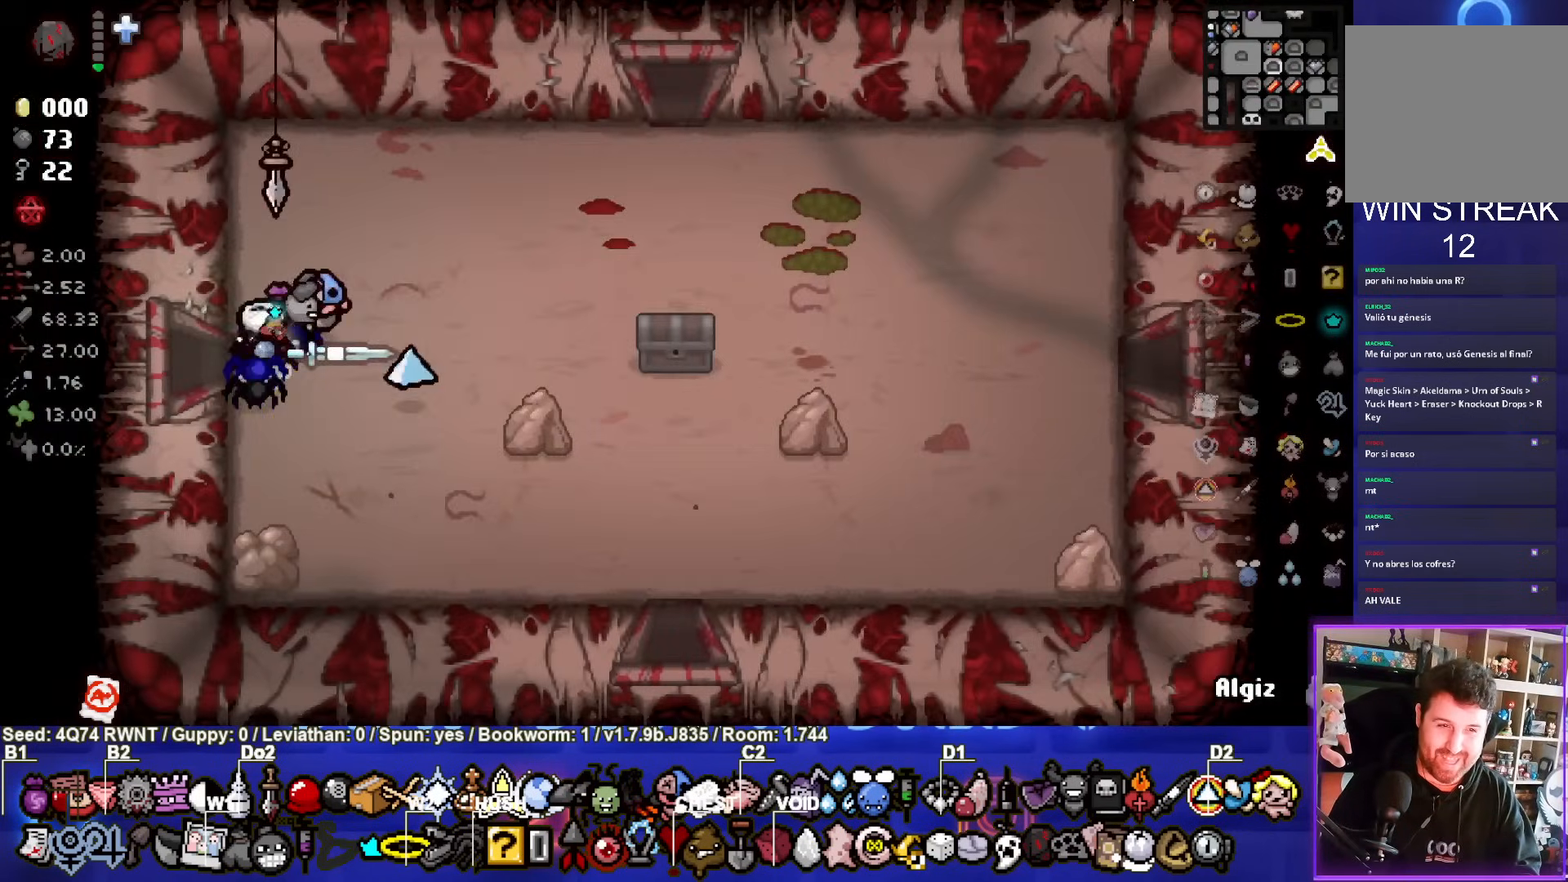
{"buttons": [], "left_stick": "right", "events": []}
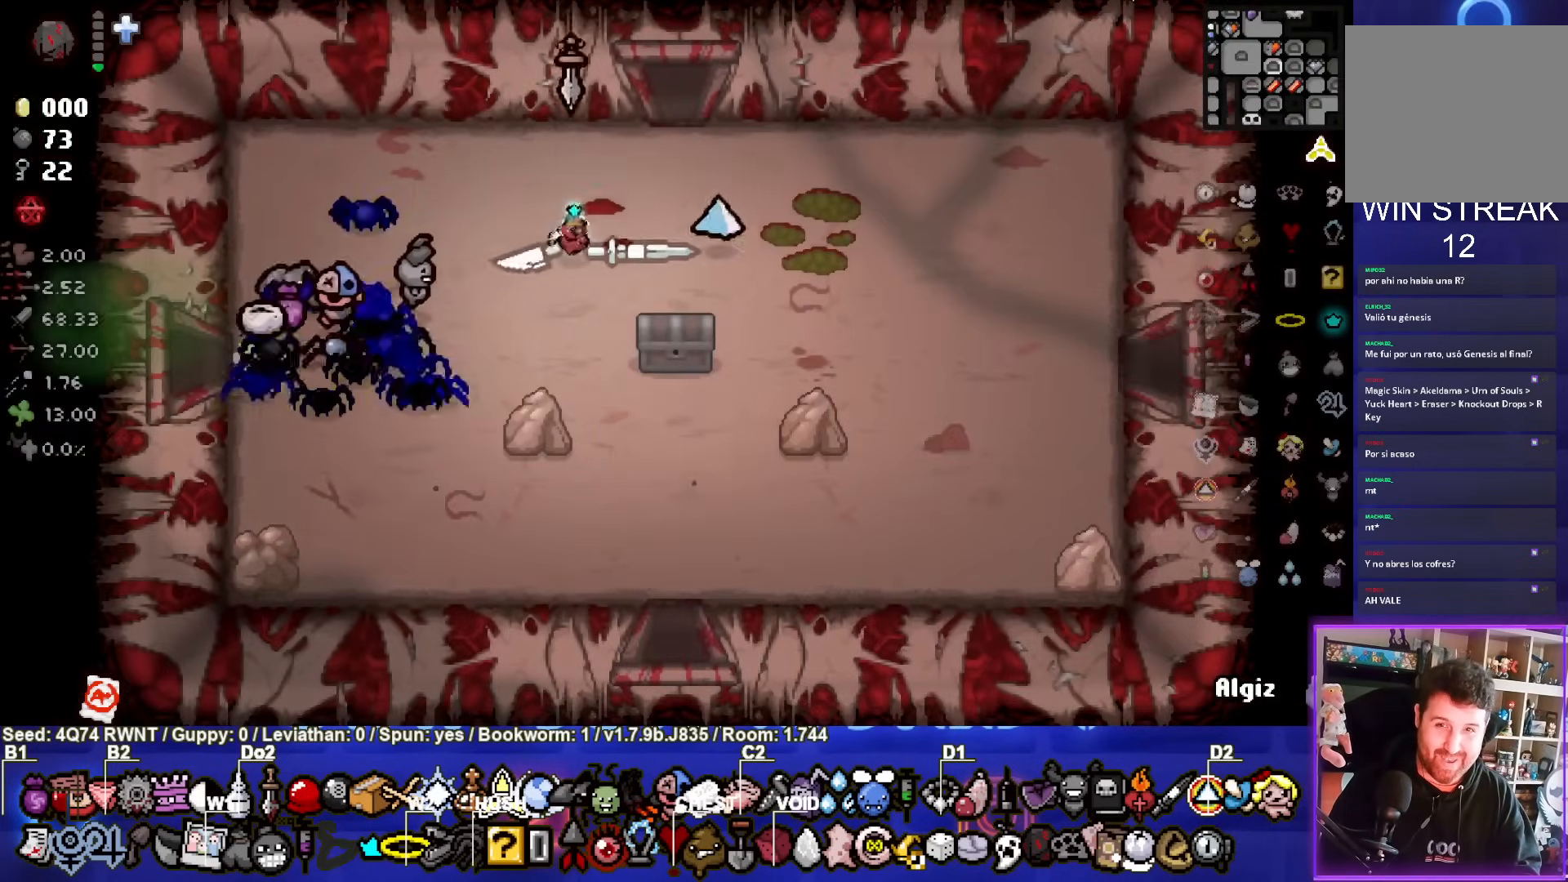
{"buttons": [], "left_stick": "right", "events": [[133, "left_stick", "down-right"], [383, "left_stick", "right"]]}
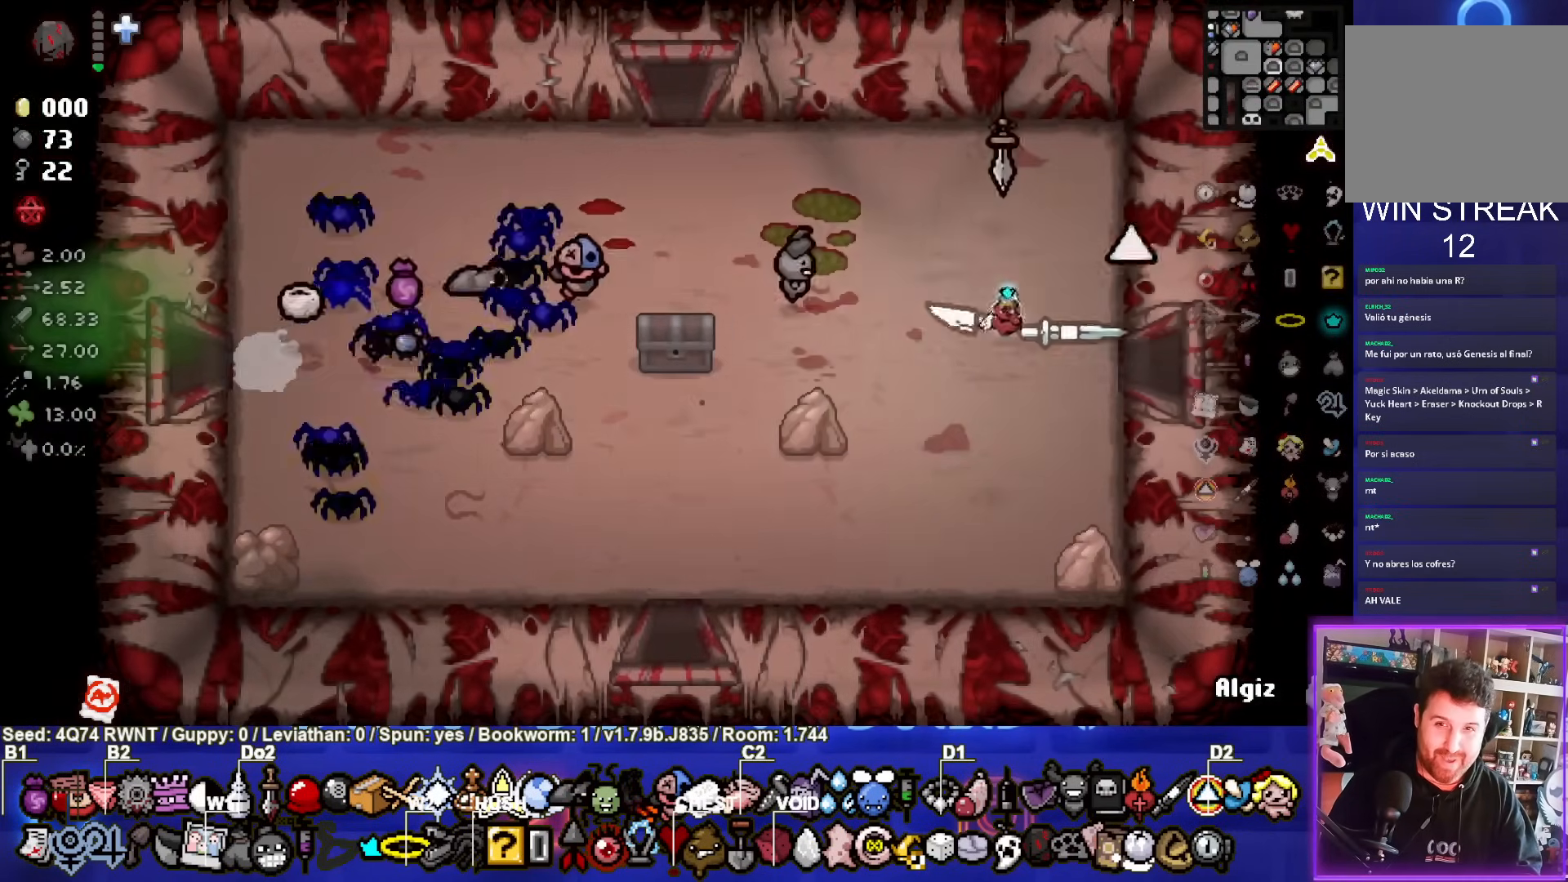
{"buttons": [], "left_stick": "center", "events": [[300, "left_stick", "center"]]}